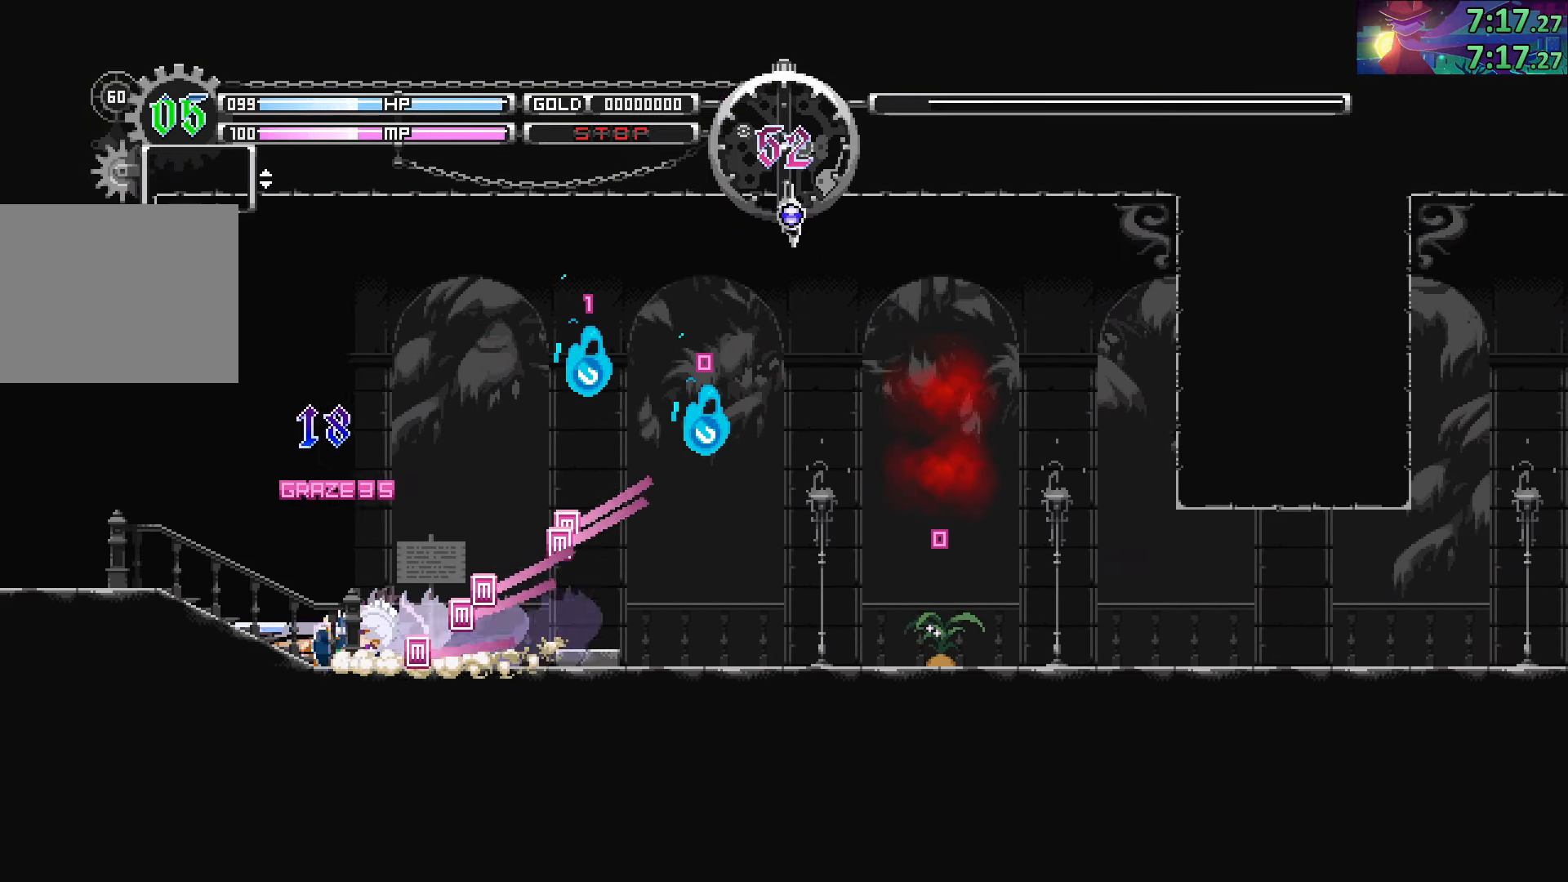
Gameplay with a controller (PlayStation layout); each line is a JSON object with the inputs held at the frame after it. "events" lists button and stick changes between this image and that frame as [ms after this image, input, new state], when the widget could be followed in between. Not read: L3 R3.
{"buttons": [], "left_stick": "left", "right_stick": "center", "events": [[100, "CIRCLE", "down"], [216, "CIRCLE", "up"], [283, "left_stick", "center"], [300, "SQUARE", "down"], [400, "left_stick", "left"], [416, "SQUARE", "up"]]}
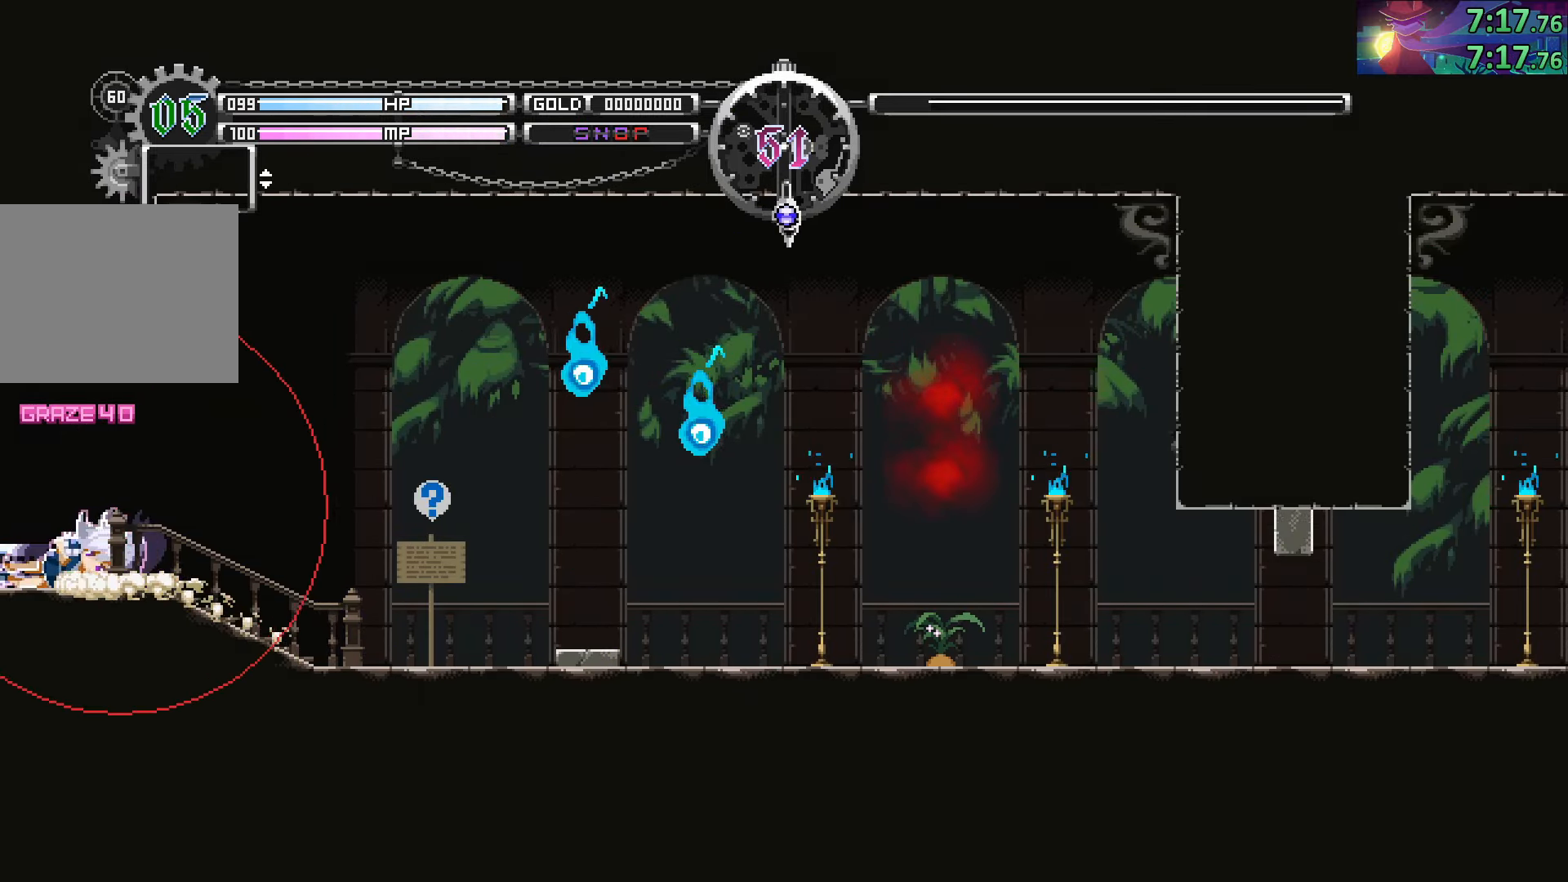
{"buttons": [], "left_stick": "left", "right_stick": "center", "events": []}
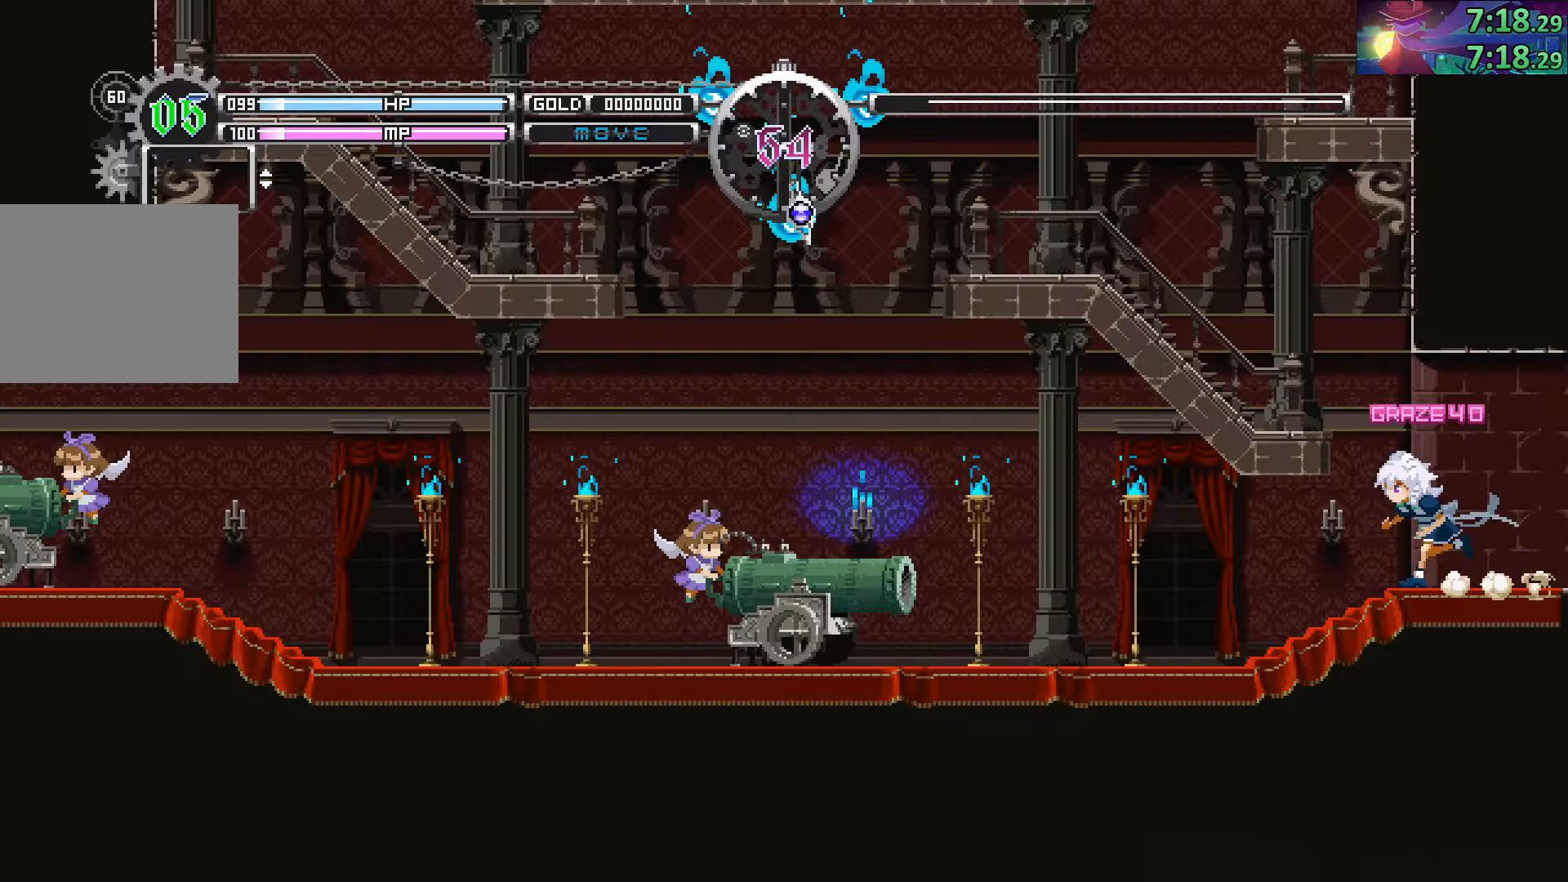
{"buttons": ["CIRCLE"], "left_stick": "left", "right_stick": "center", "events": [[150, "CIRCLE", "down"], [167, "left_stick", "down-right"], [300, "left_stick", "left"], [350, "CIRCLE", "up"], [417, "CIRCLE", "down"]]}
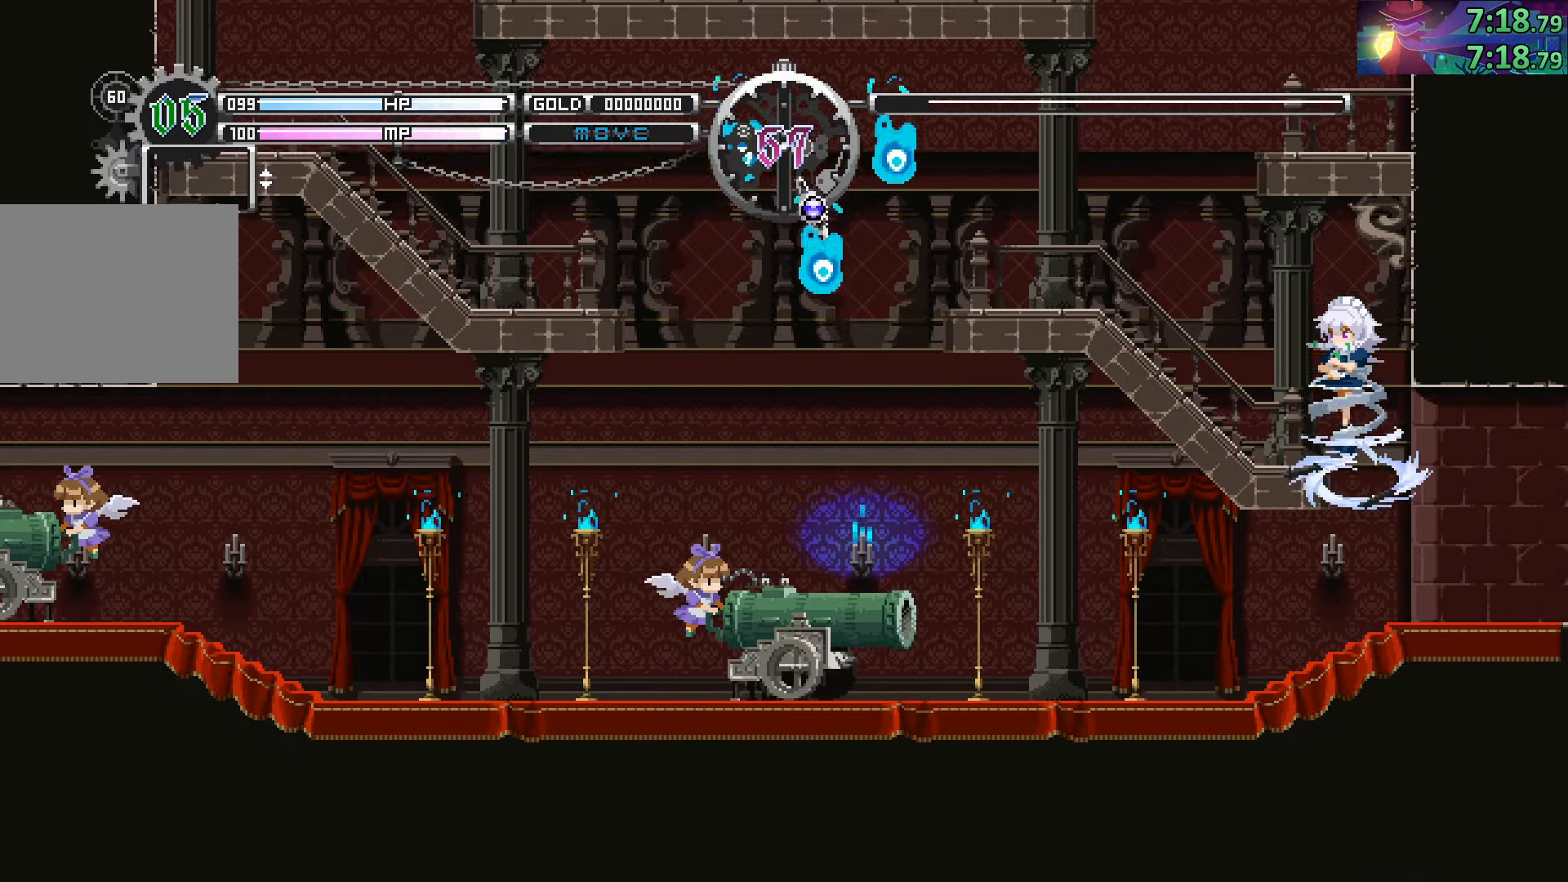
{"buttons": ["CIRCLE"], "left_stick": "down-right", "right_stick": "center", "events": [[67, "CIRCLE", "up"], [400, "CIRCLE", "down"], [450, "left_stick", "down-right"]]}
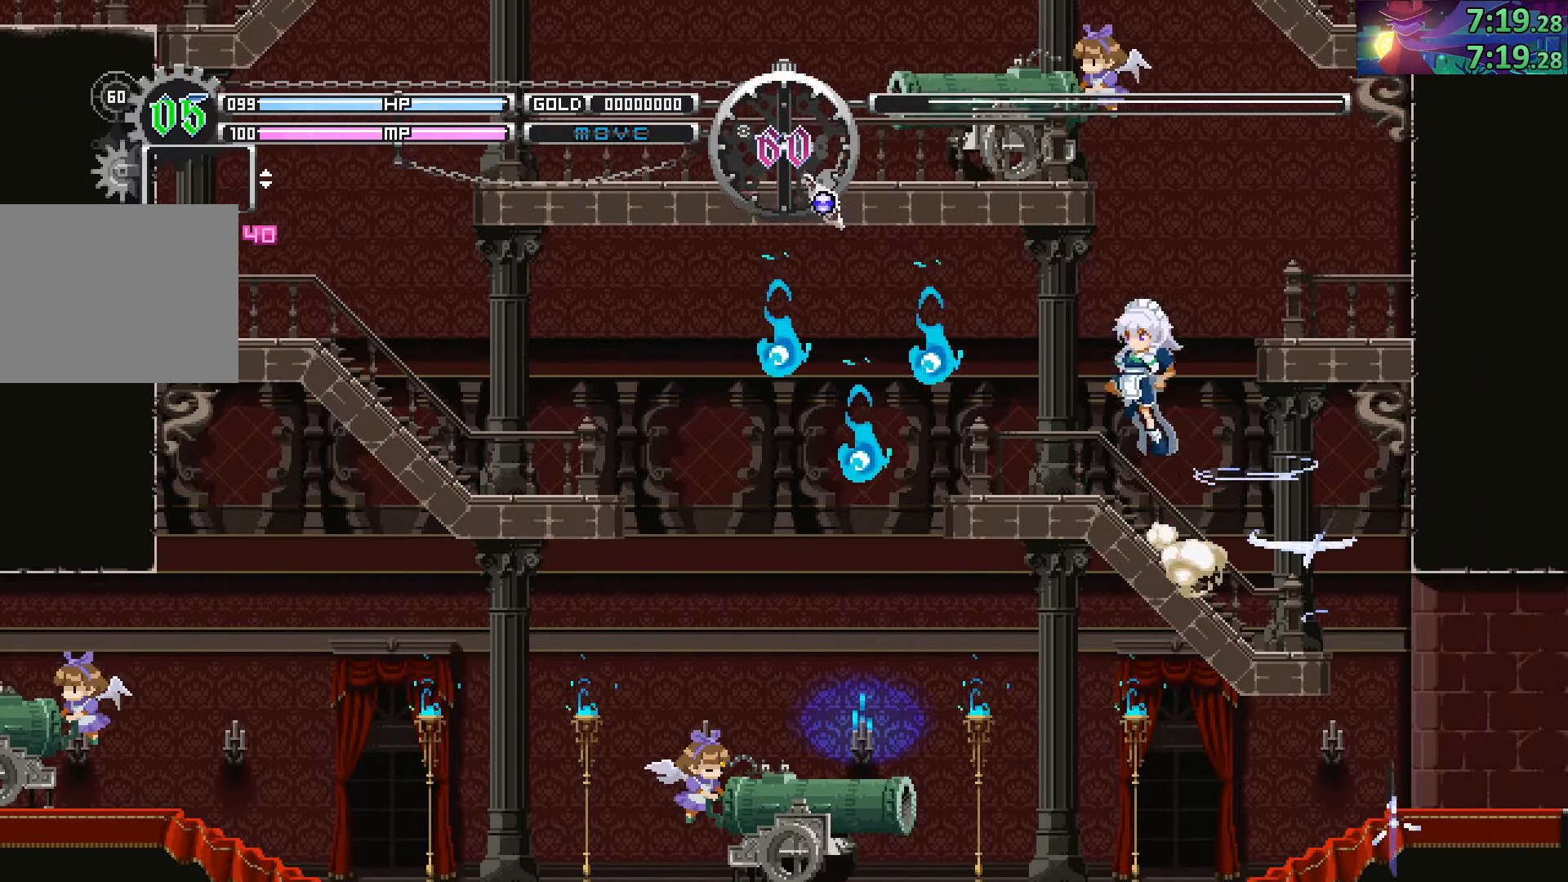
{"buttons": [], "left_stick": "center", "right_stick": "center", "events": [[34, "CIRCLE", "up"], [100, "CIRCLE", "down"], [200, "CIRCLE", "up"], [250, "SQUARE", "down"], [267, "left_stick", "center"], [434, "SQUARE", "up"]]}
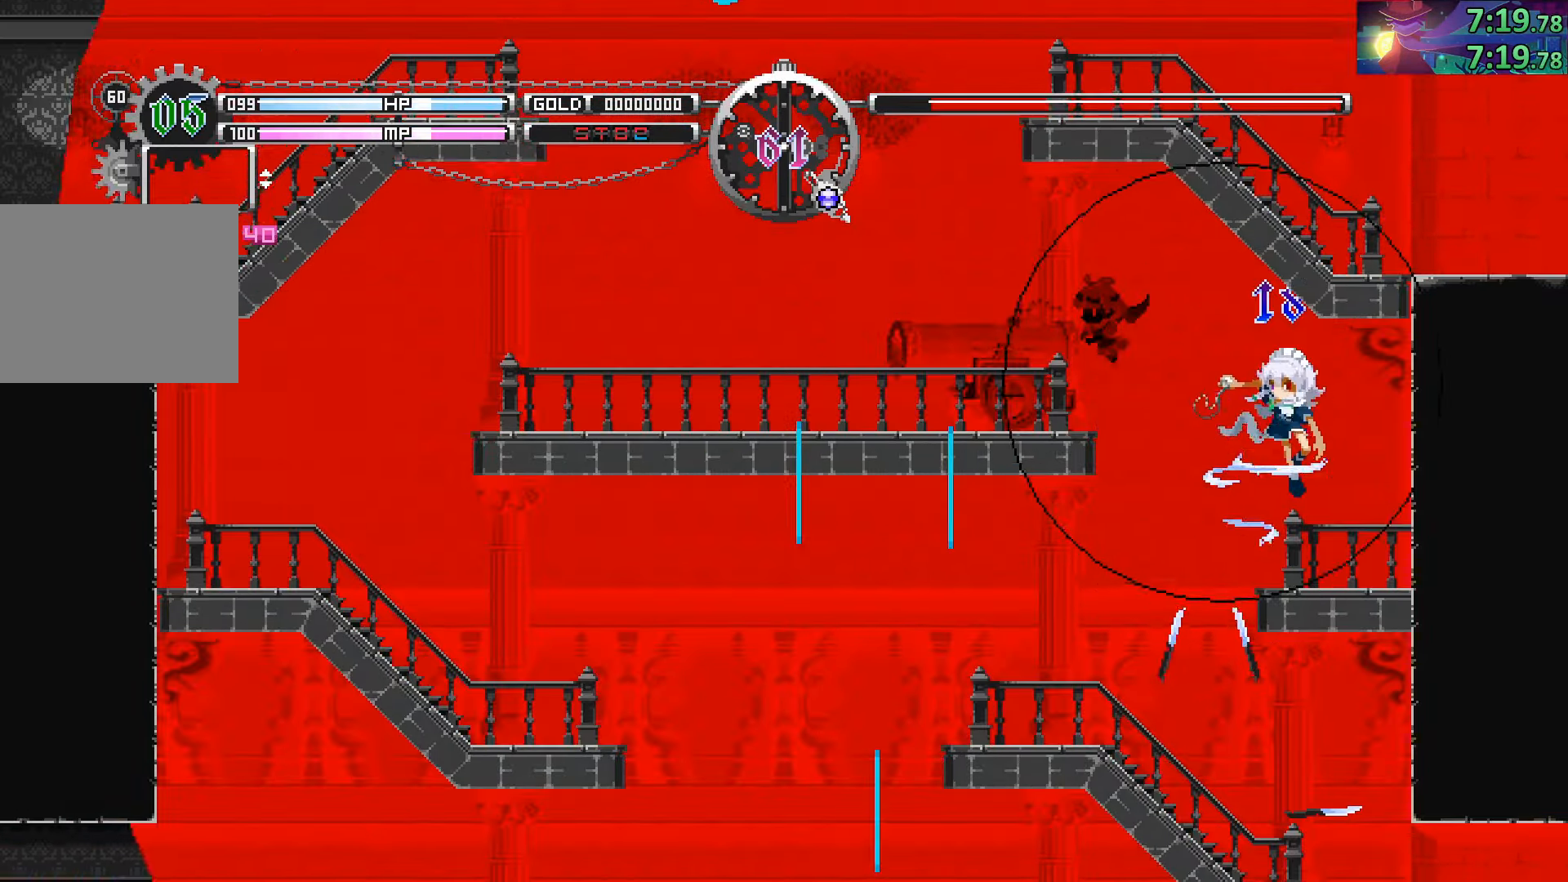
{"buttons": [], "left_stick": "center", "right_stick": "center", "events": []}
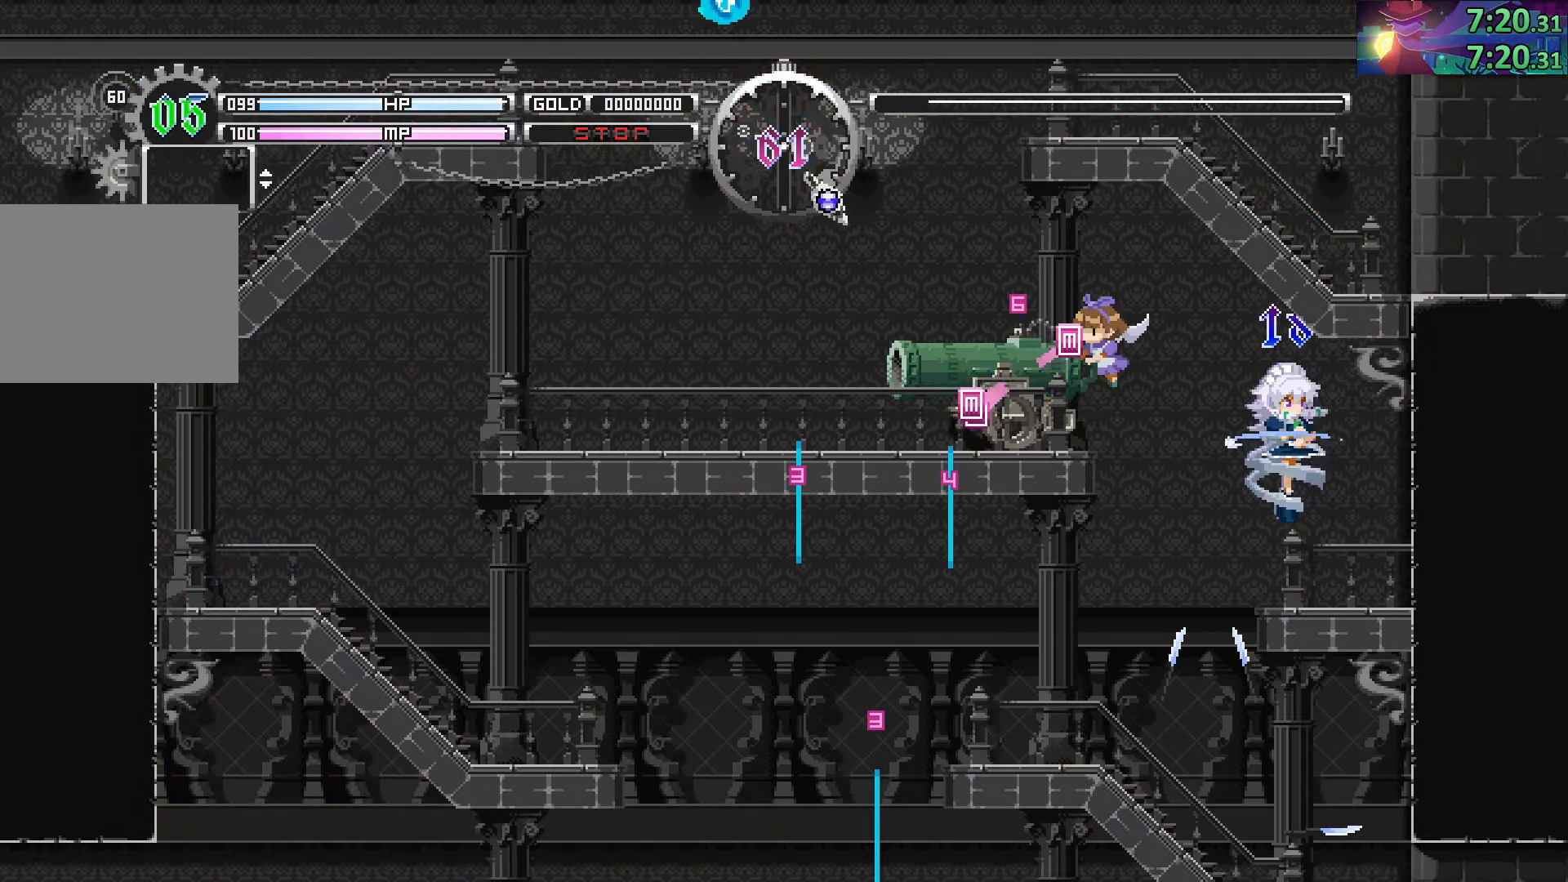
{"buttons": ["CIRCLE"], "left_stick": "left", "right_stick": "center", "events": [[150, "left_stick", "left"], [234, "left_stick", "center"], [367, "CIRCLE", "down"], [484, "left_stick", "left"]]}
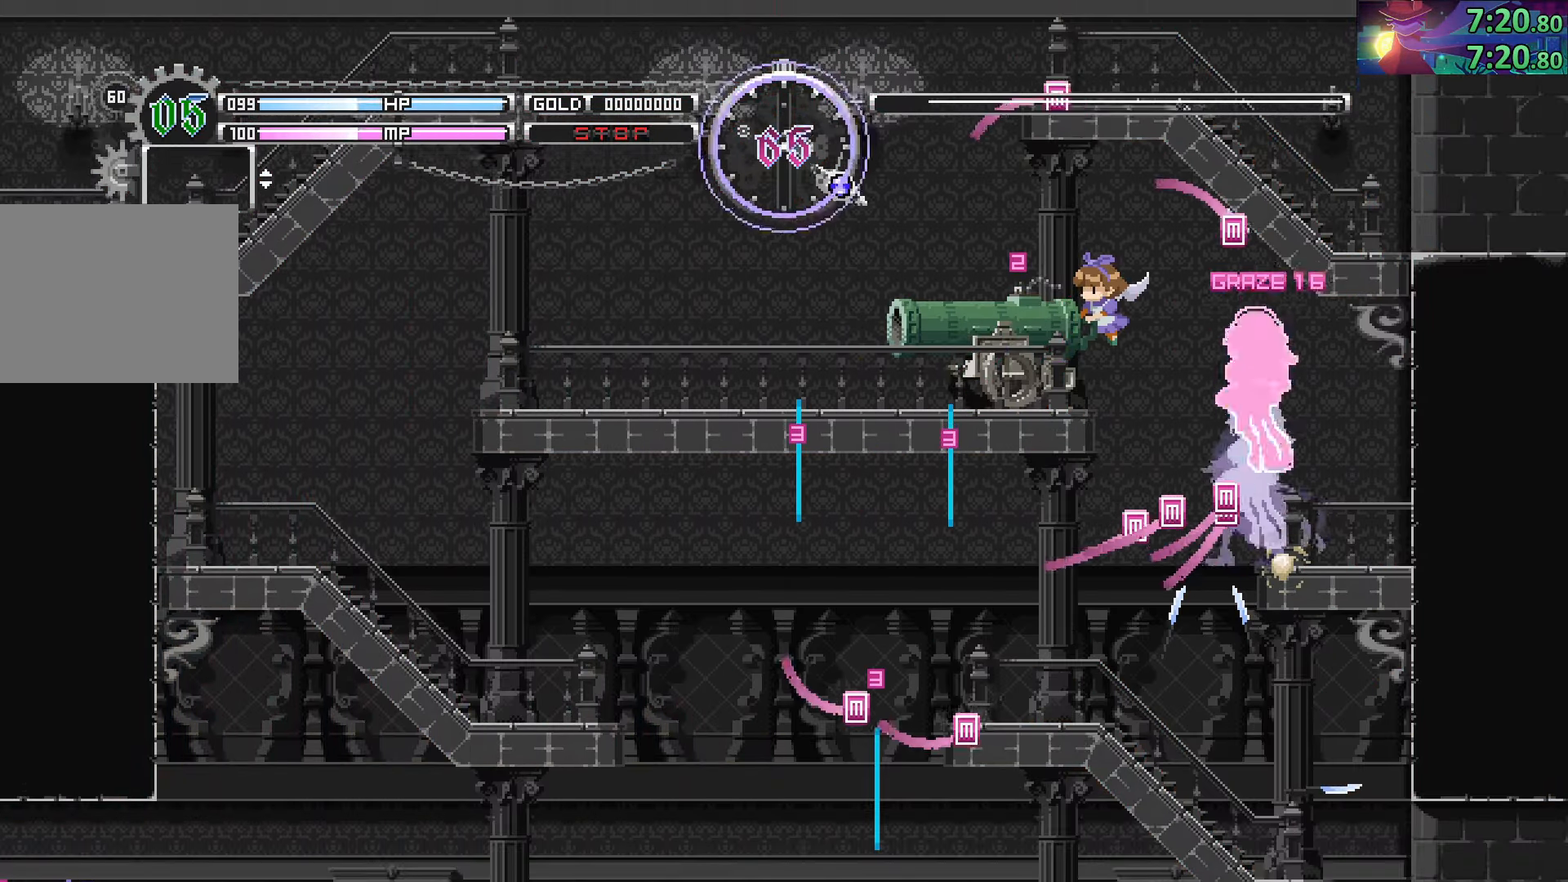
{"buttons": ["CIRCLE"], "left_stick": "down-left", "right_stick": "center", "events": [[84, "CIRCLE", "up"], [150, "CIRCLE", "down"], [250, "left_stick", "down-left"], [334, "CROSS", "down"], [484, "CROSS", "up"]]}
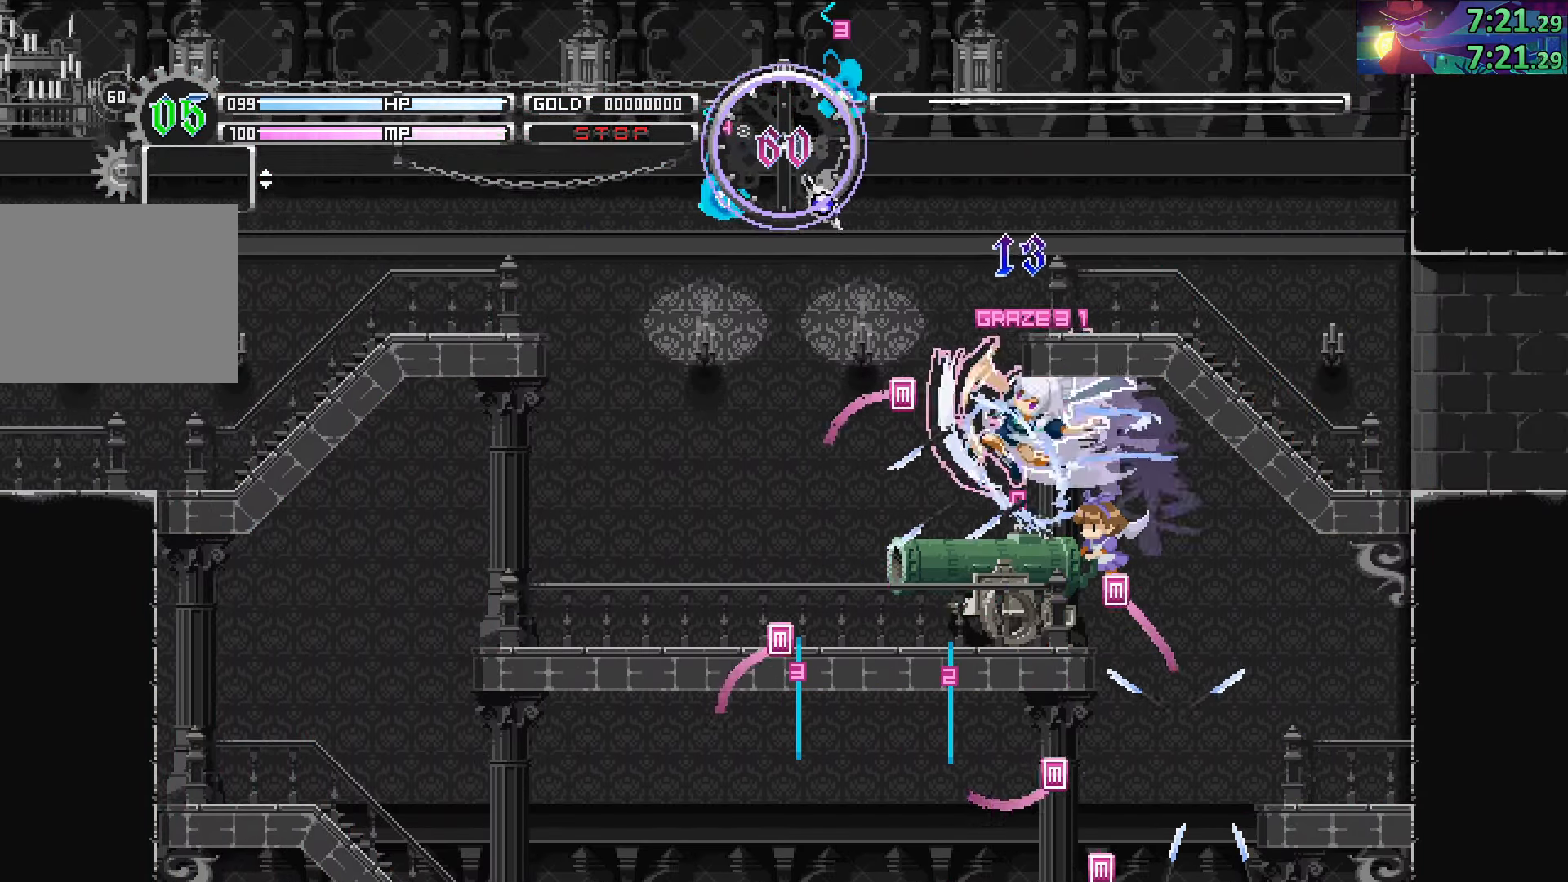
{"buttons": [], "left_stick": "left", "right_stick": "center", "events": [[50, "CROSS", "down"], [167, "CROSS", "up"], [250, "CROSS", "down"], [367, "CROSS", "up"], [434, "CIRCLE", "up"], [450, "left_stick", "left"]]}
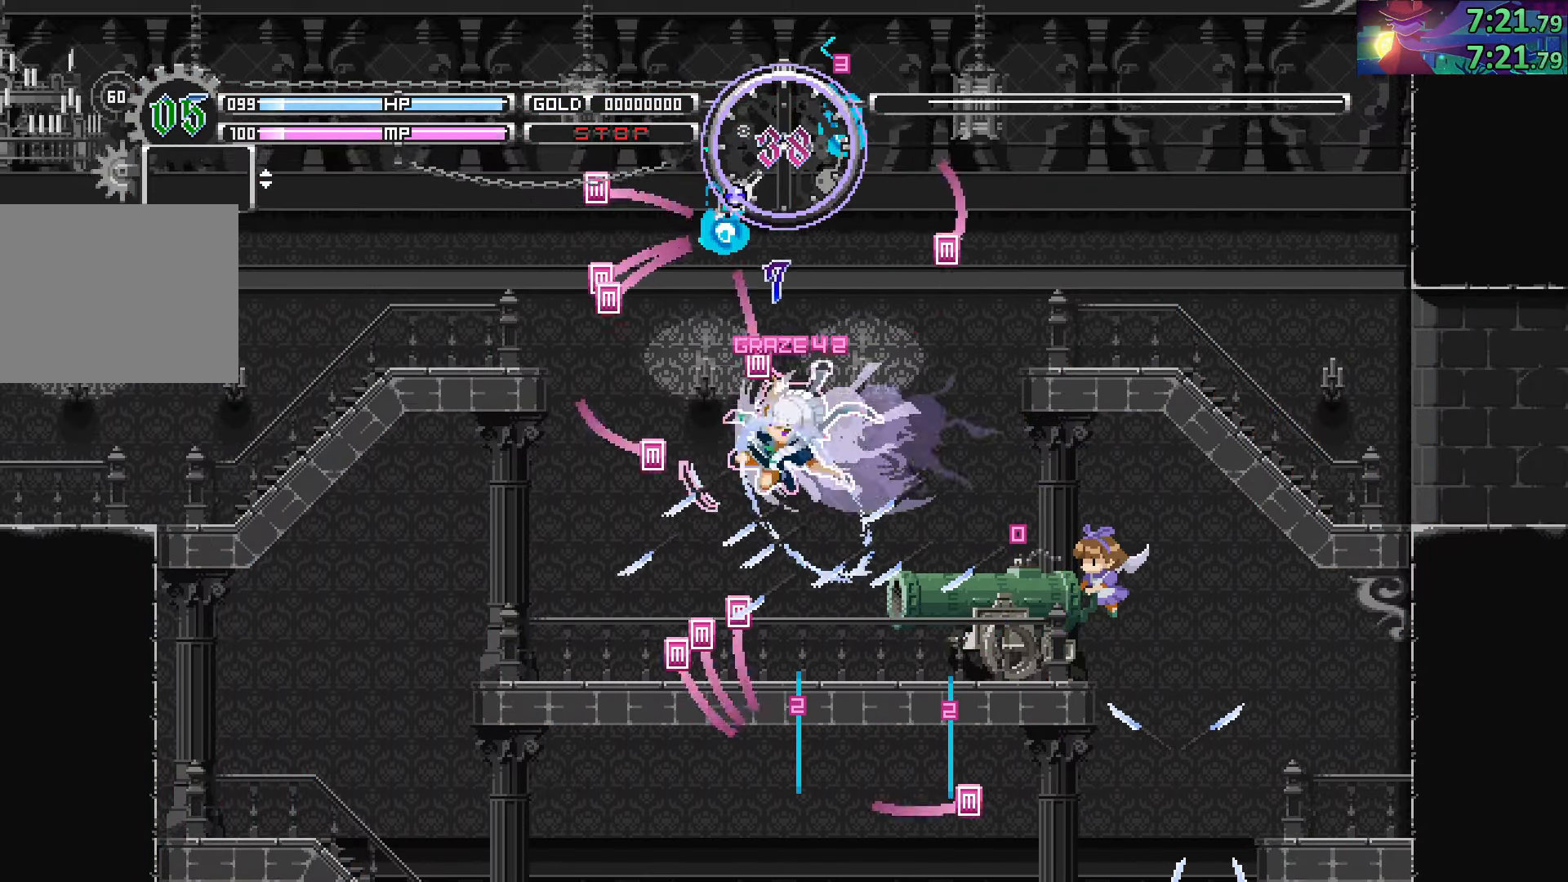
{"buttons": [], "left_stick": "down-right", "right_stick": "center", "events": [[50, "left_stick", "center"], [300, "CIRCLE", "down"], [334, "left_stick", "down-right"], [466, "CIRCLE", "up"]]}
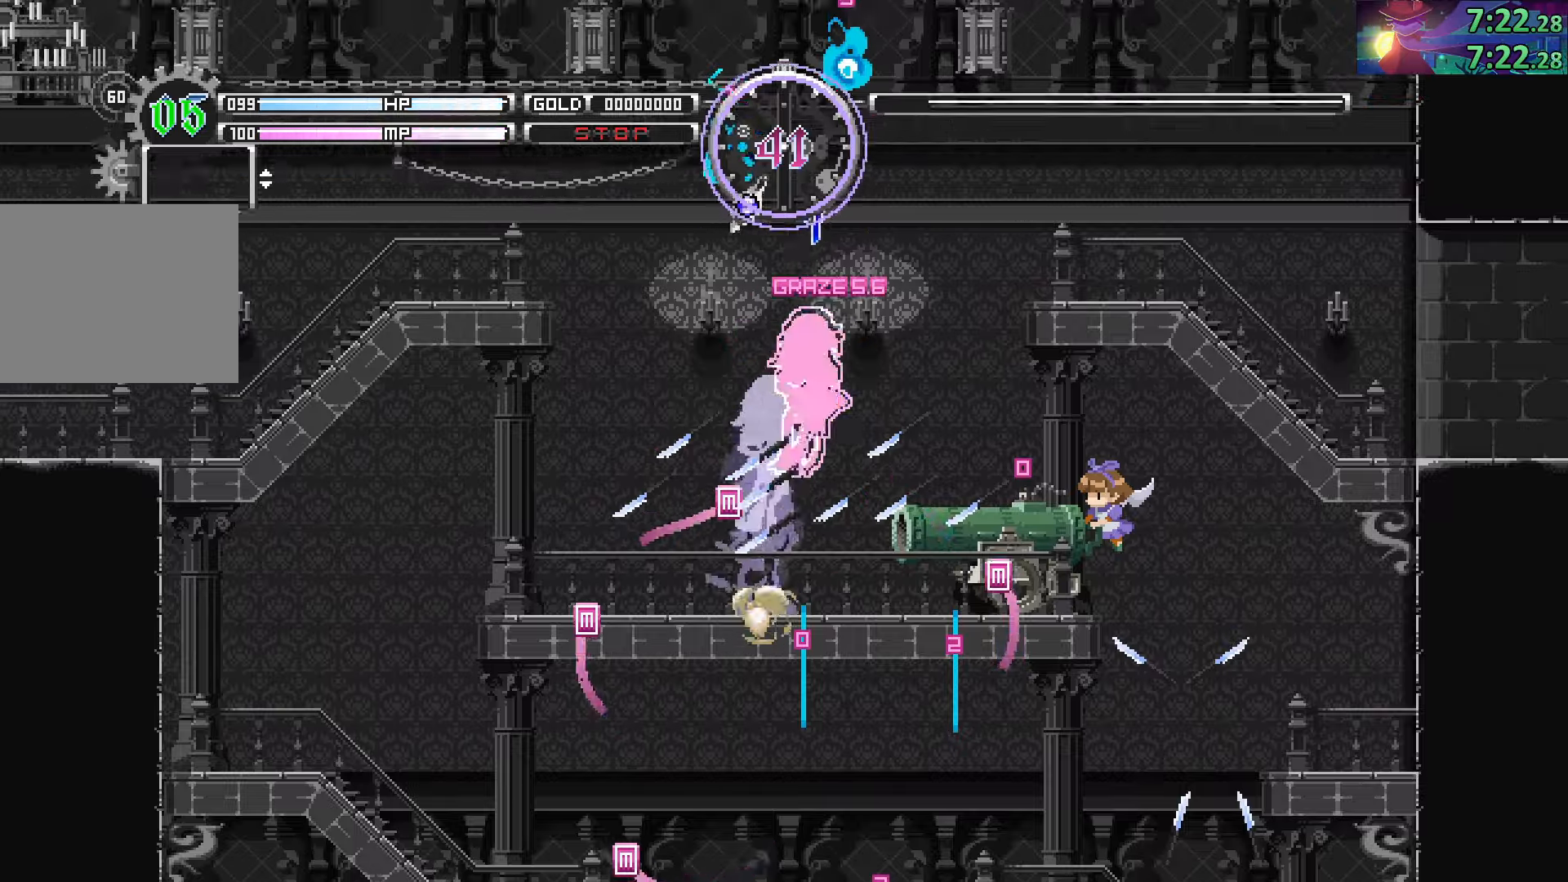
{"buttons": ["SQUARE"], "left_stick": "down-right", "right_stick": "center", "events": [[33, "CIRCLE", "down"], [366, "CIRCLE", "up"], [450, "SQUARE", "down"]]}
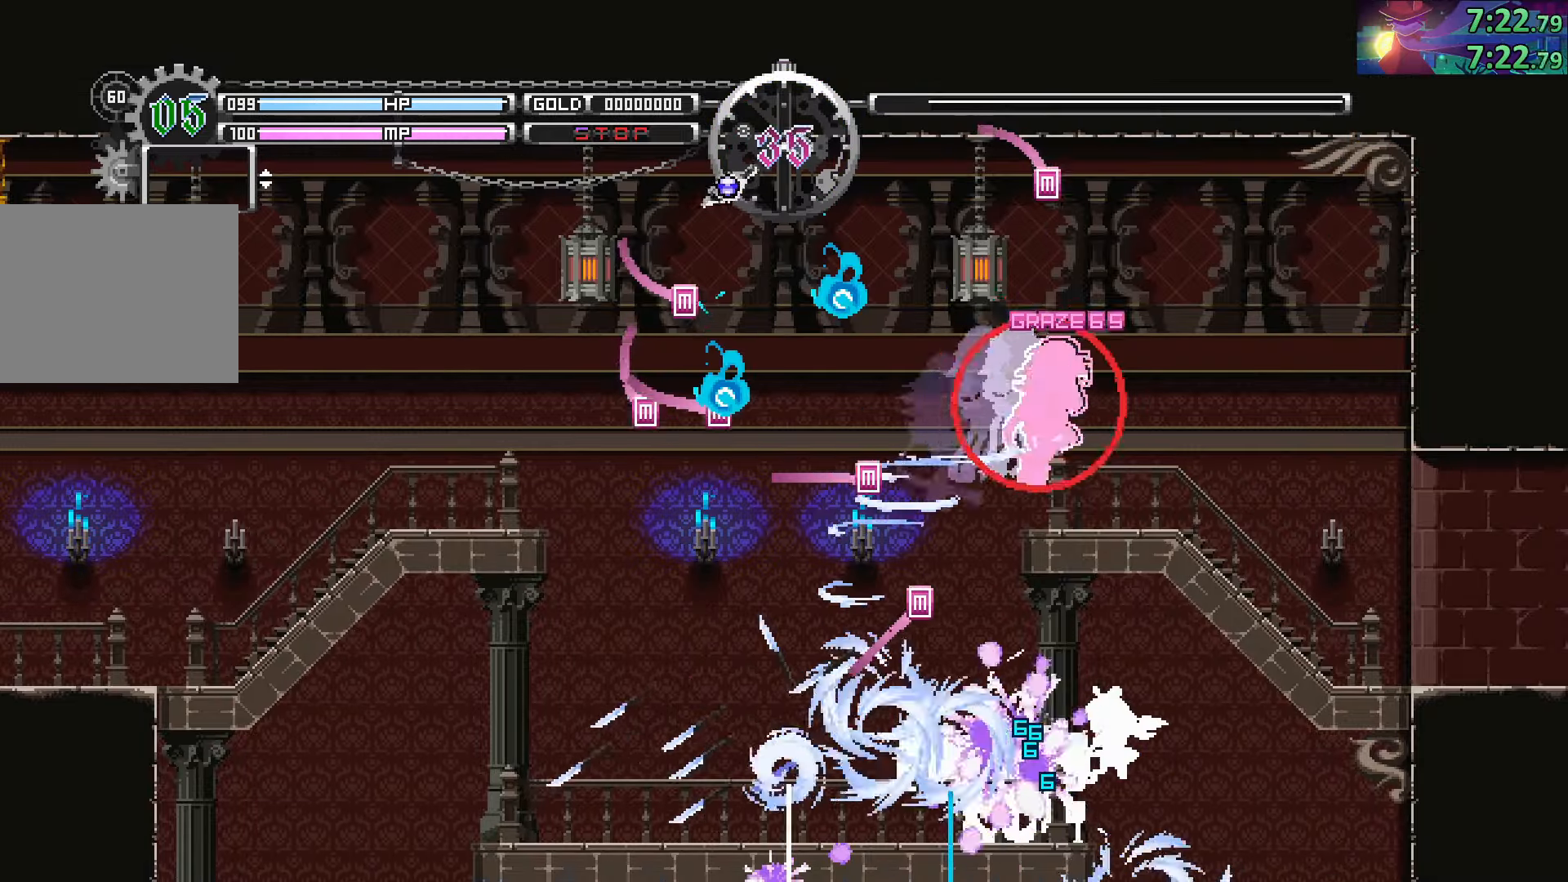
{"buttons": [], "left_stick": "down-right", "right_stick": "center", "events": [[33, "SQUARE", "up"], [150, "CIRCLE", "down"], [366, "CIRCLE", "up"]]}
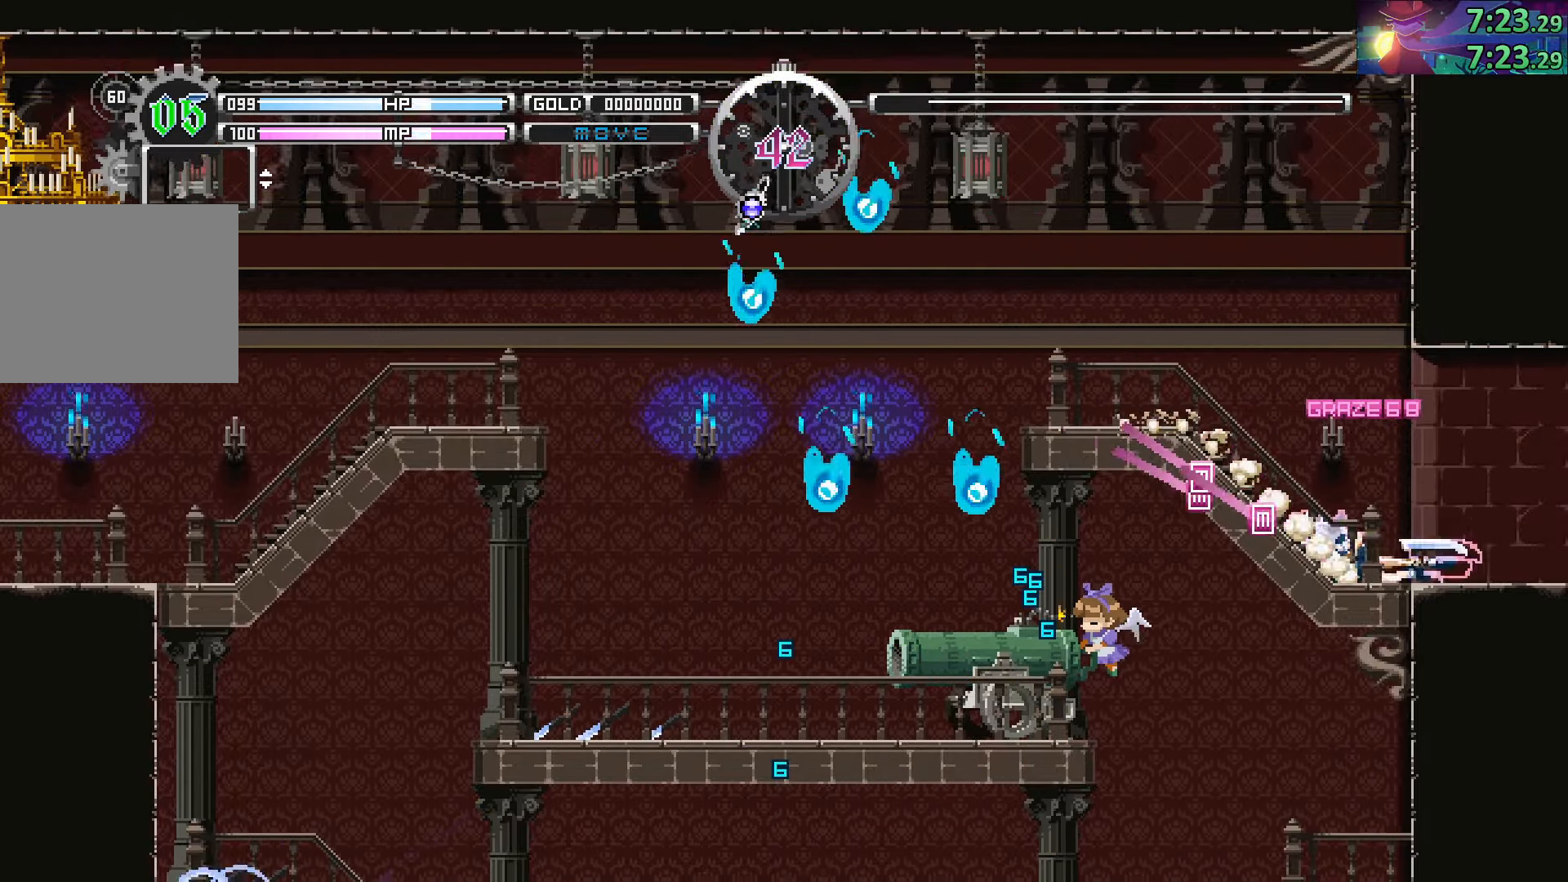
{"buttons": ["CROSS", "CIRCLE"], "left_stick": "right", "right_stick": "center", "events": [[83, "CIRCLE", "down"], [166, "left_stick", "right"], [266, "CIRCLE", "up"], [416, "CIRCLE", "down"], [500, "CROSS", "down"]]}
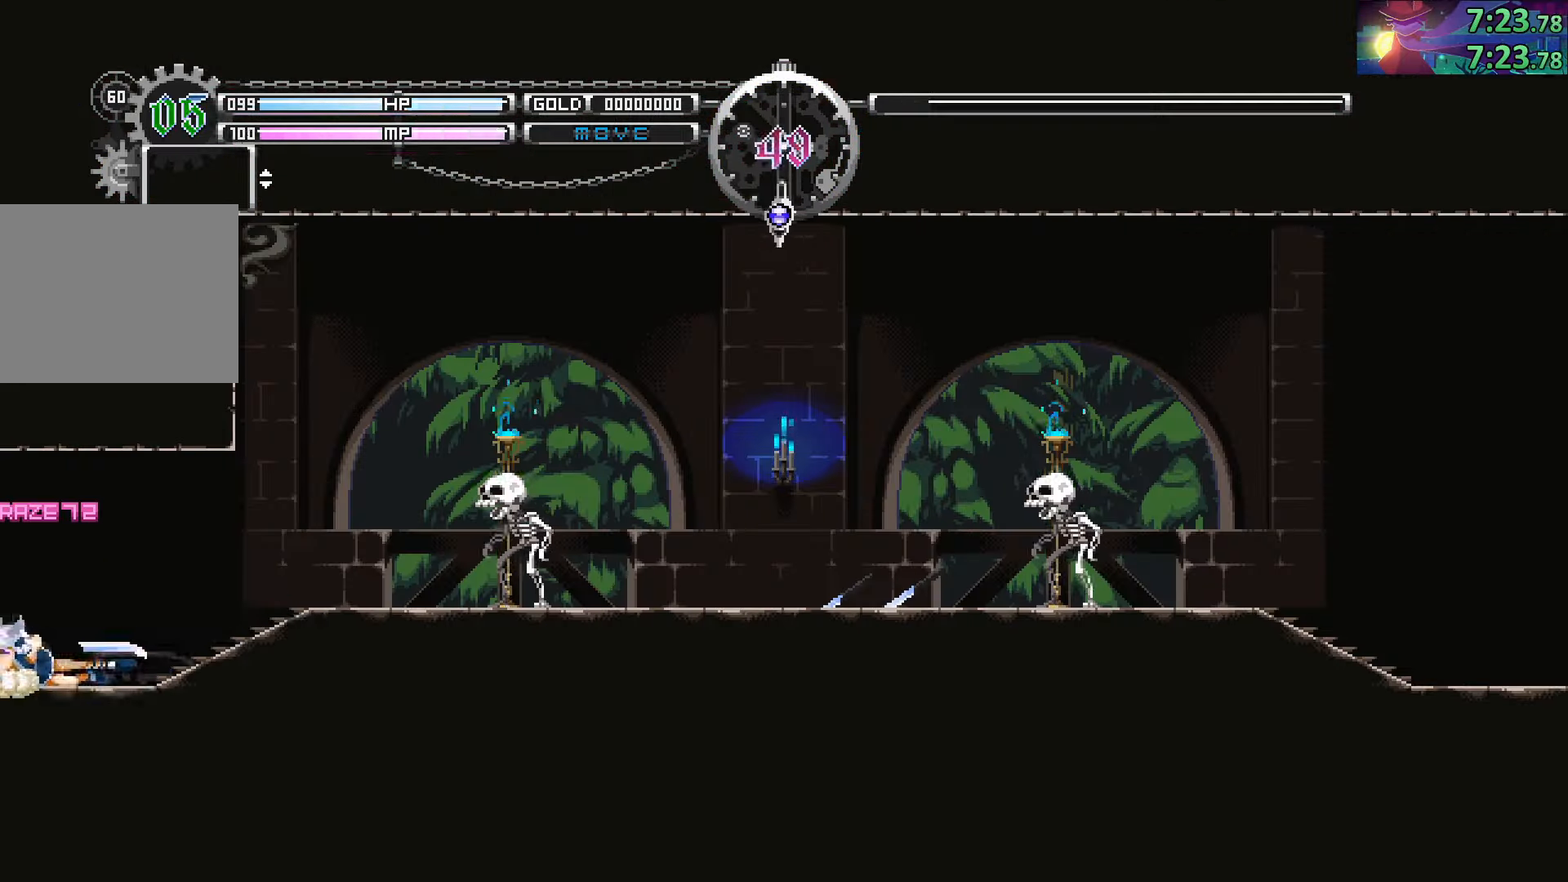
{"buttons": [], "left_stick": "right", "right_stick": "center", "events": [[33, "CIRCLE", "up"], [116, "CROSS", "up"], [200, "CROSS", "down"], [300, "CROSS", "up"], [366, "CROSS", "down"], [416, "CROSS", "up"]]}
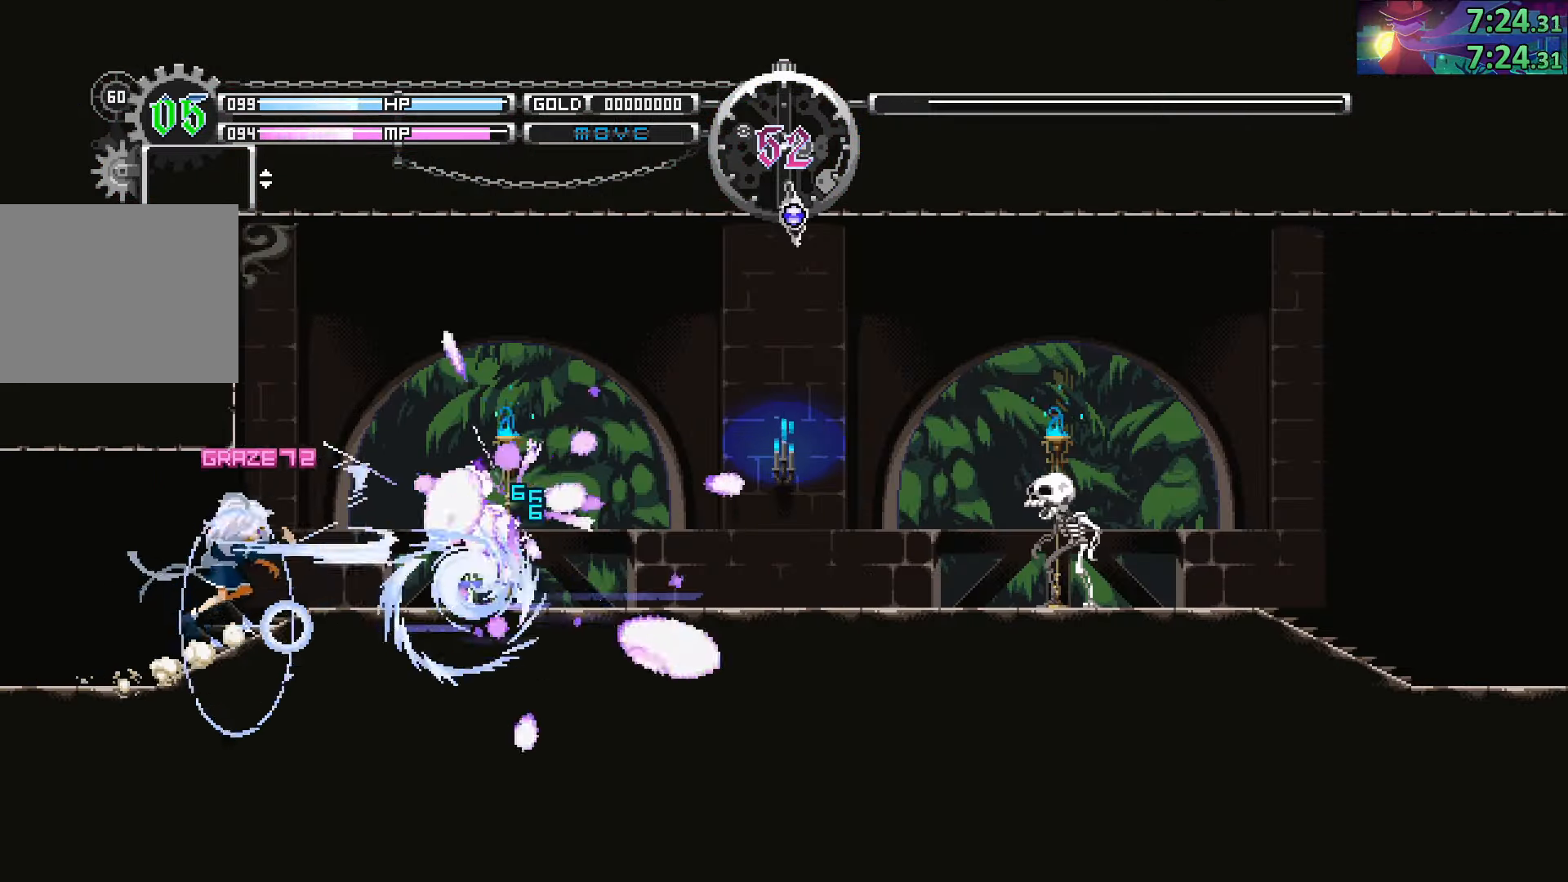
{"buttons": ["CROSS", "R1"], "left_stick": "right", "right_stick": "center", "events": [[16, "CROSS", "down"], [100, "CROSS", "up"], [100, "left_stick", "center"], [166, "CROSS", "down"], [233, "CROSS", "up"], [283, "left_stick", "right"], [316, "CROSS", "down"], [350, "R1", "down"], [400, "CROSS", "up"], [400, "R1", "up"], [483, "CROSS", "down"], [483, "R1", "down"]]}
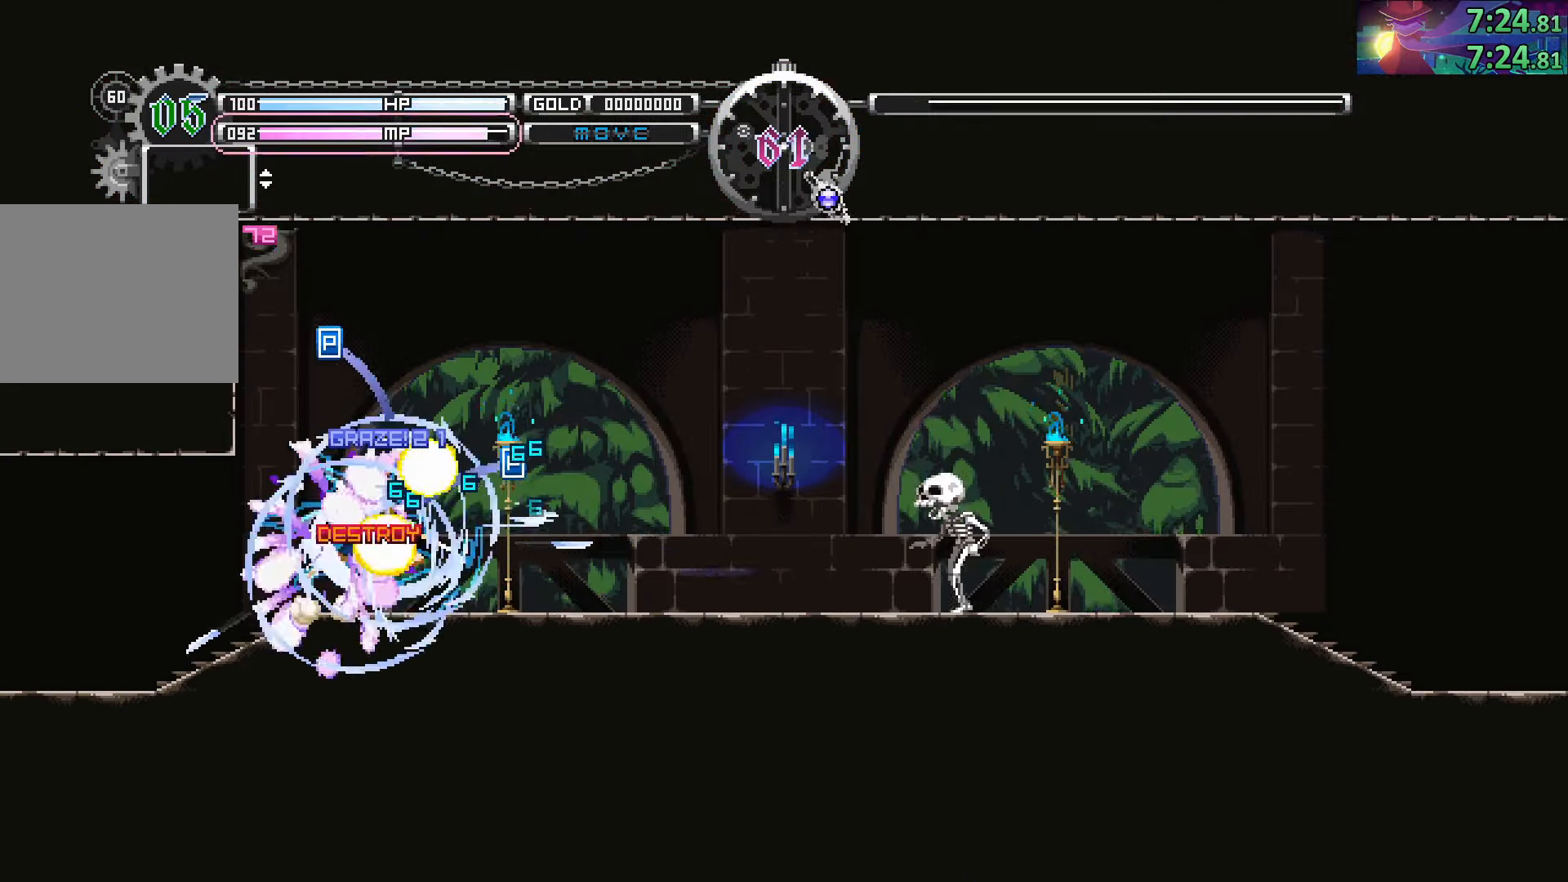
{"buttons": ["CIRCLE"], "left_stick": "right", "right_stick": "center", "events": [[50, "CROSS", "up"], [50, "R1", "up"], [116, "R1", "down"], [133, "CROSS", "down"], [250, "CROSS", "up"], [250, "R1", "up"], [316, "CROSS", "down"], [316, "R1", "down"], [400, "CROSS", "up"], [450, "CIRCLE", "down"], [450, "R1", "up"]]}
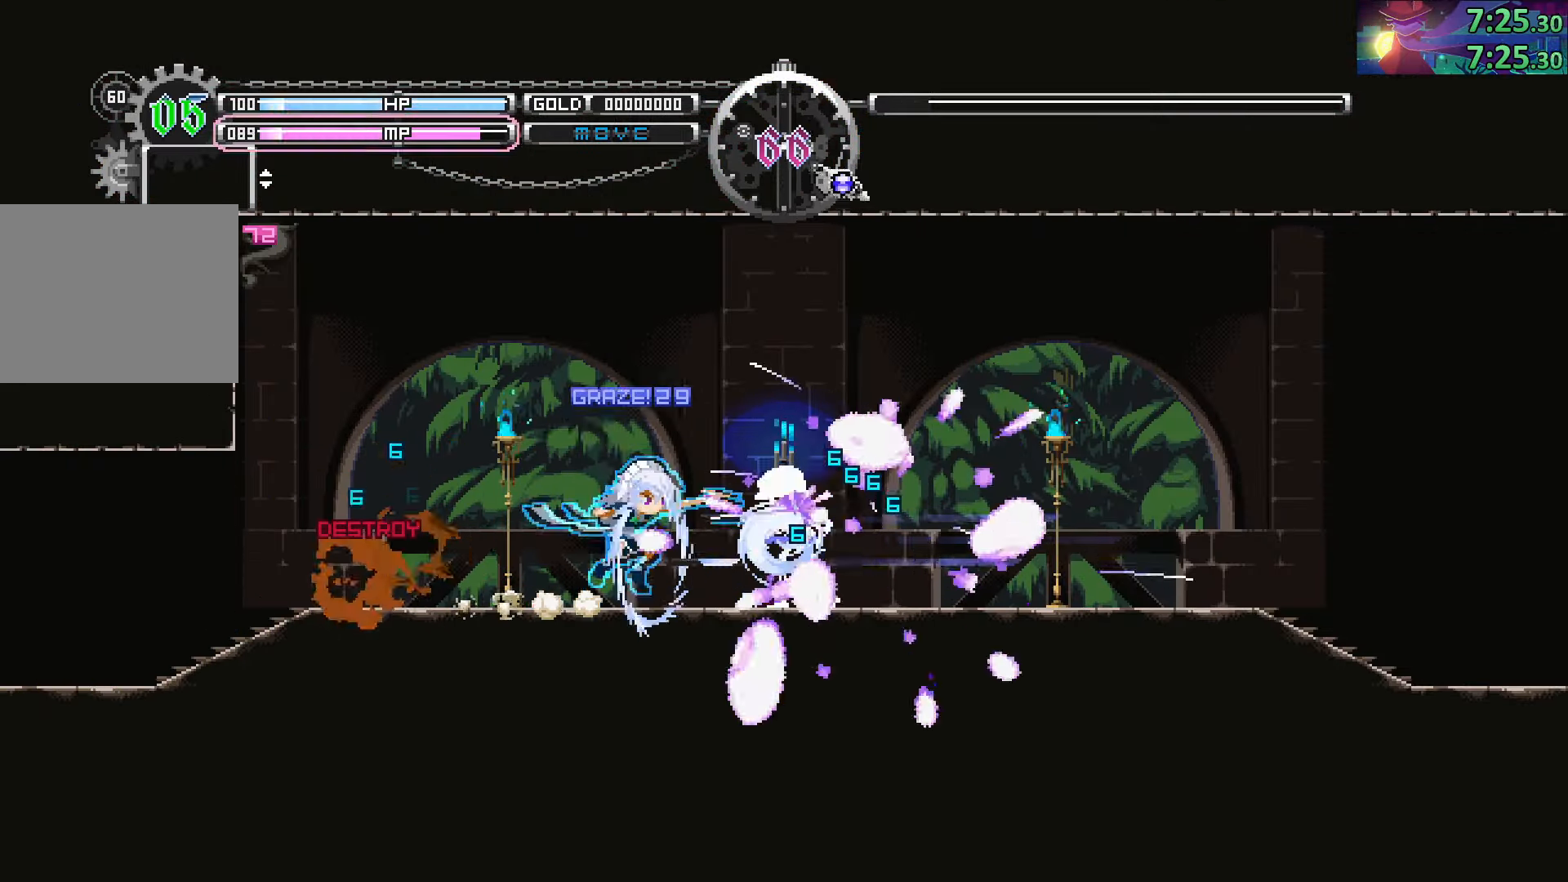
{"buttons": [], "left_stick": "down-right", "right_stick": "center", "events": [[16, "left_stick", "down-right"], [83, "CROSS", "down"], [250, "CROSS", "up"], [300, "CIRCLE", "up"]]}
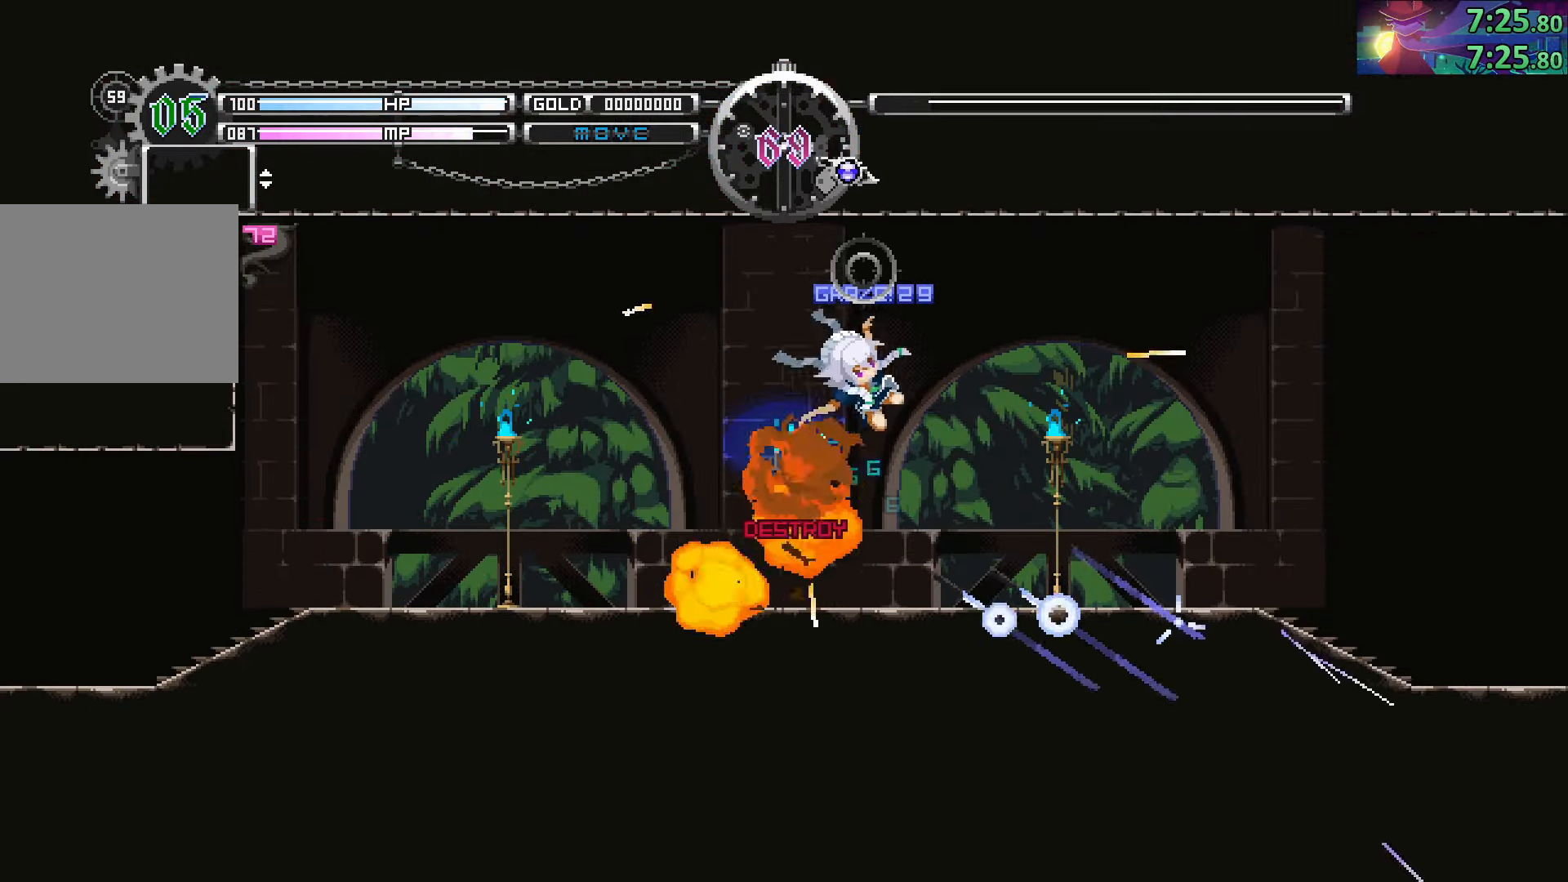
{"buttons": [], "left_stick": "down-right", "right_stick": "center", "events": [[266, "CIRCLE", "down"], [450, "CIRCLE", "up"]]}
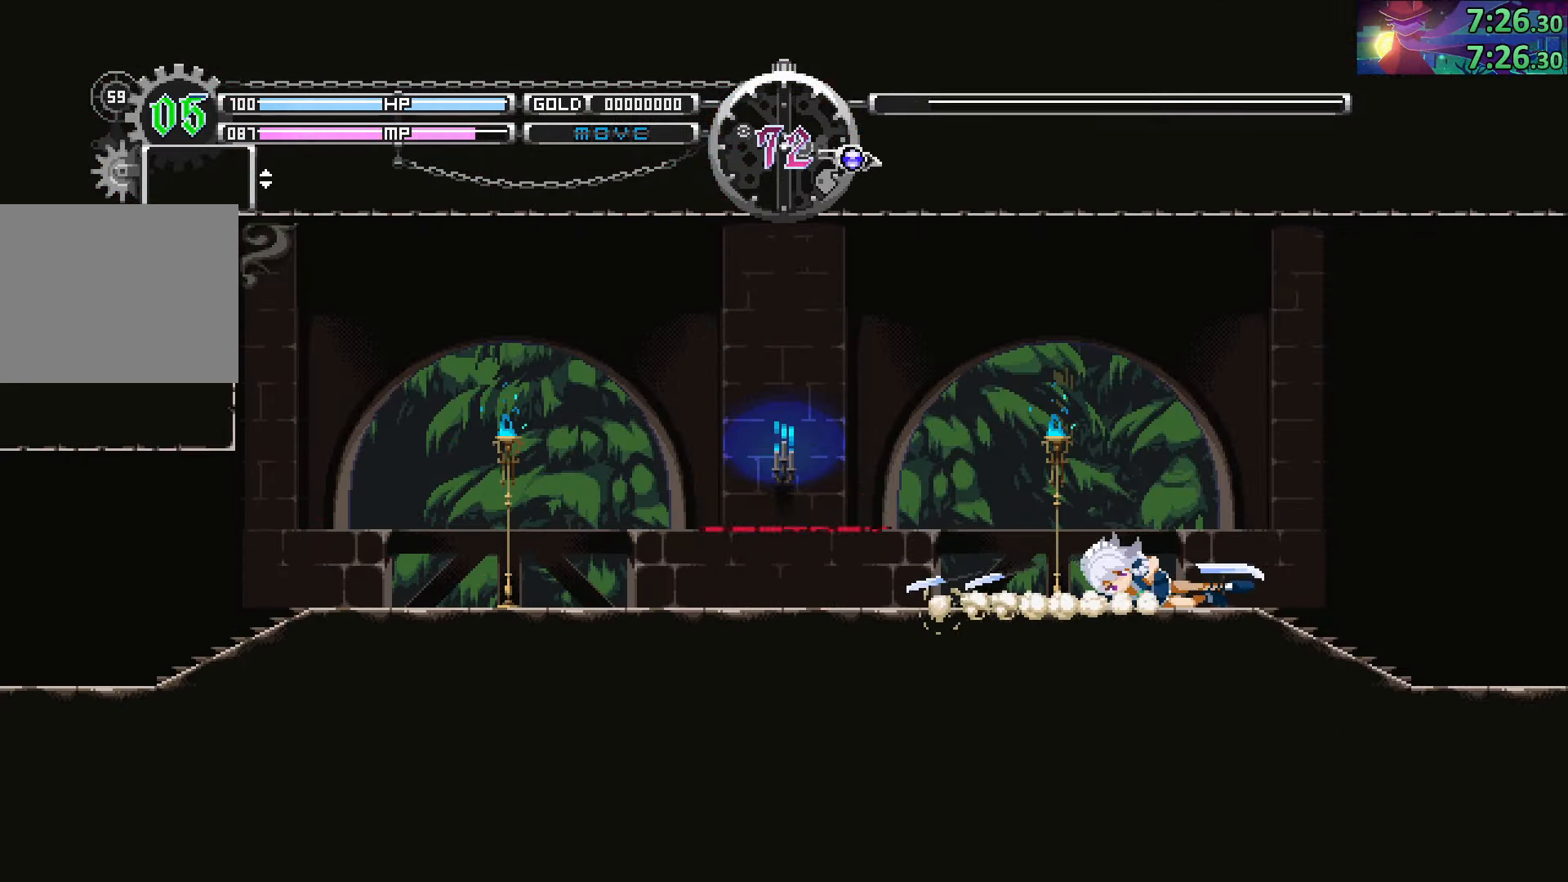
{"buttons": [], "left_stick": "down-right", "right_stick": "center", "events": [[217, "CIRCLE", "down"], [417, "CIRCLE", "up"]]}
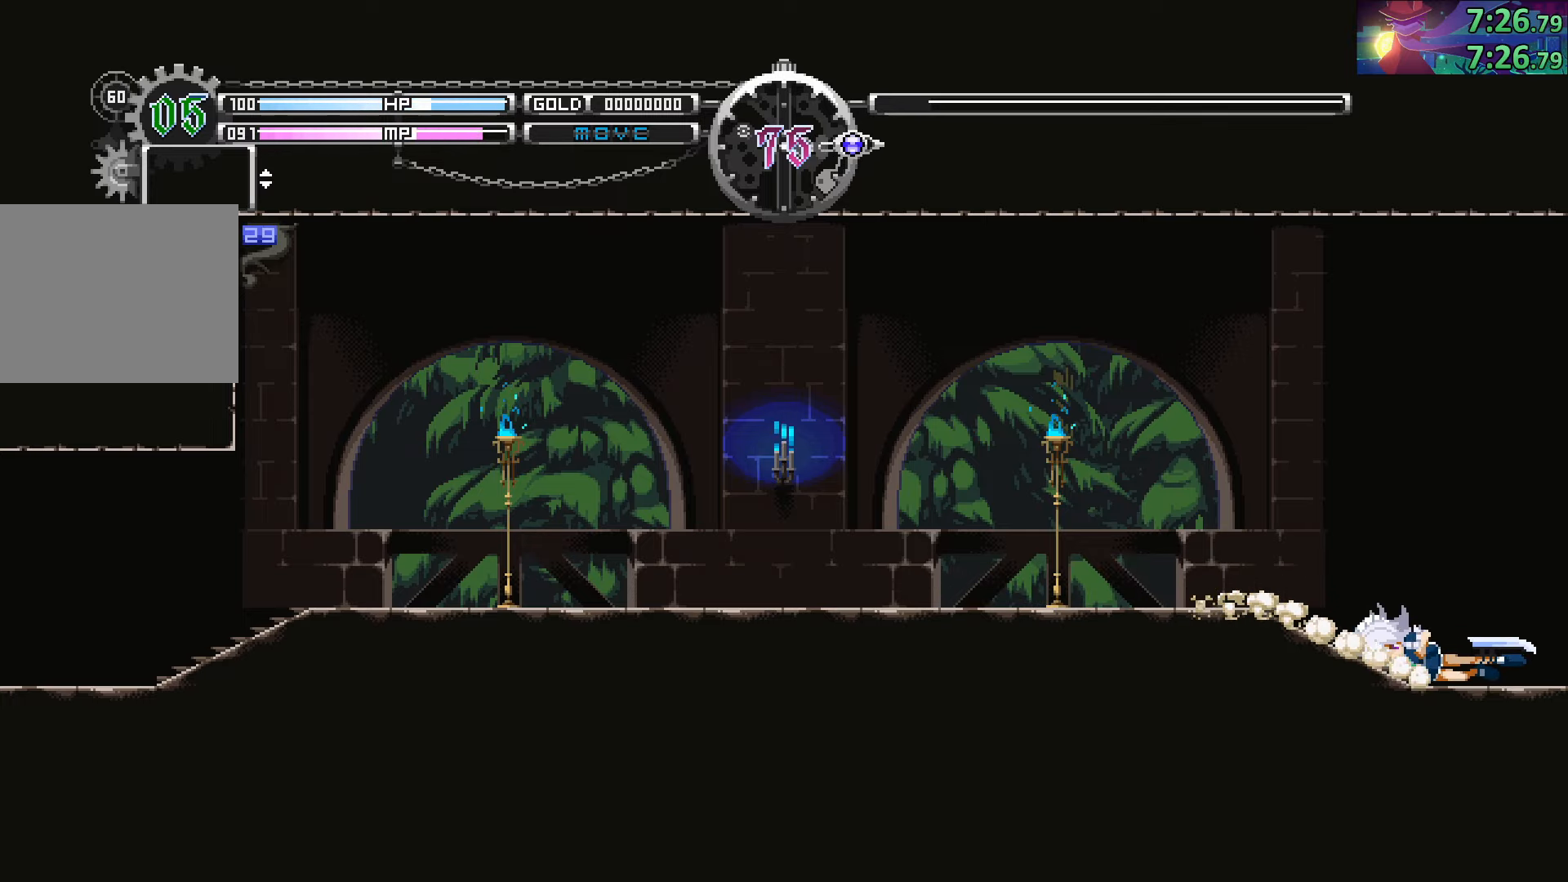
{"buttons": [], "left_stick": "down-right", "right_stick": "center", "events": [[117, "CIRCLE", "down"], [350, "CIRCLE", "up"]]}
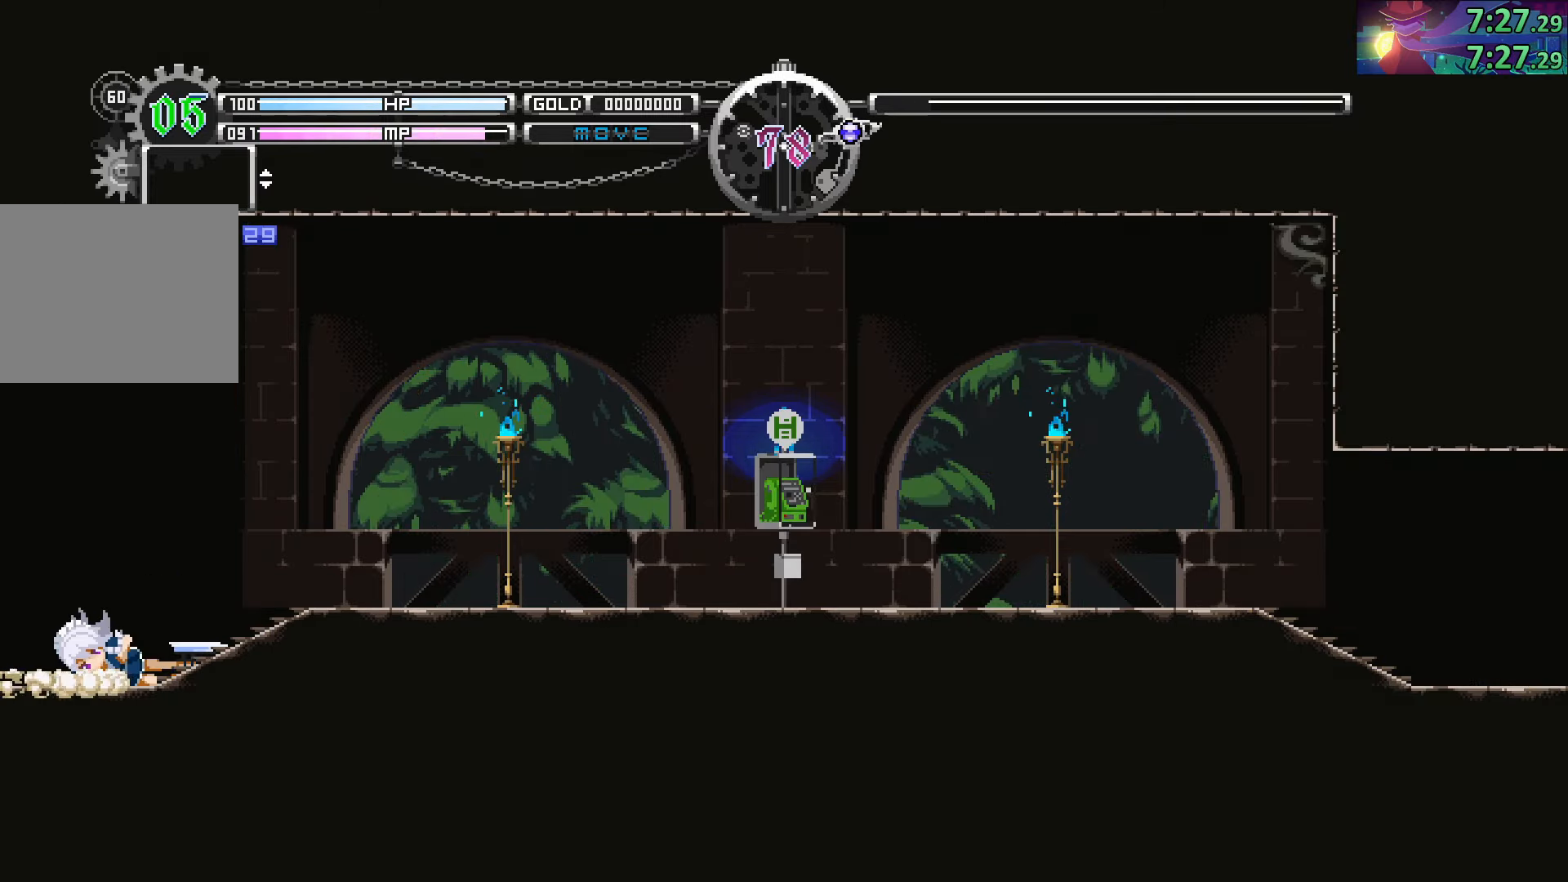
{"buttons": ["CIRCLE"], "left_stick": "down-right", "right_stick": "center", "events": [[50, "CIRCLE", "down"], [317, "CIRCLE", "up"], [483, "CIRCLE", "down"]]}
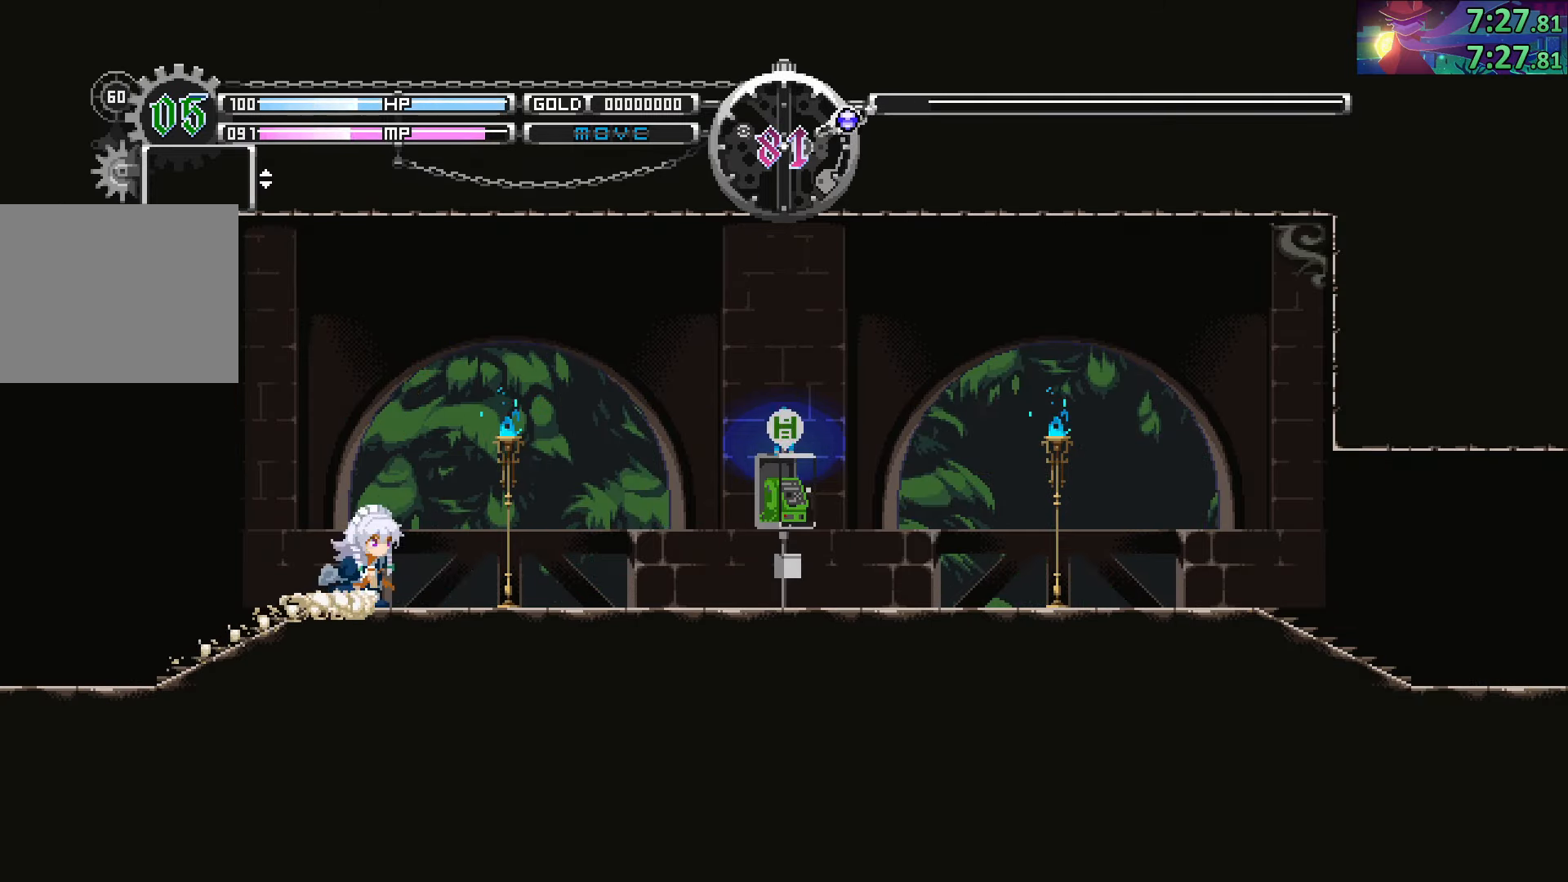
{"buttons": ["CIRCLE"], "left_stick": "down-right", "right_stick": "center", "events": [[233, "CIRCLE", "up"], [433, "CIRCLE", "down"]]}
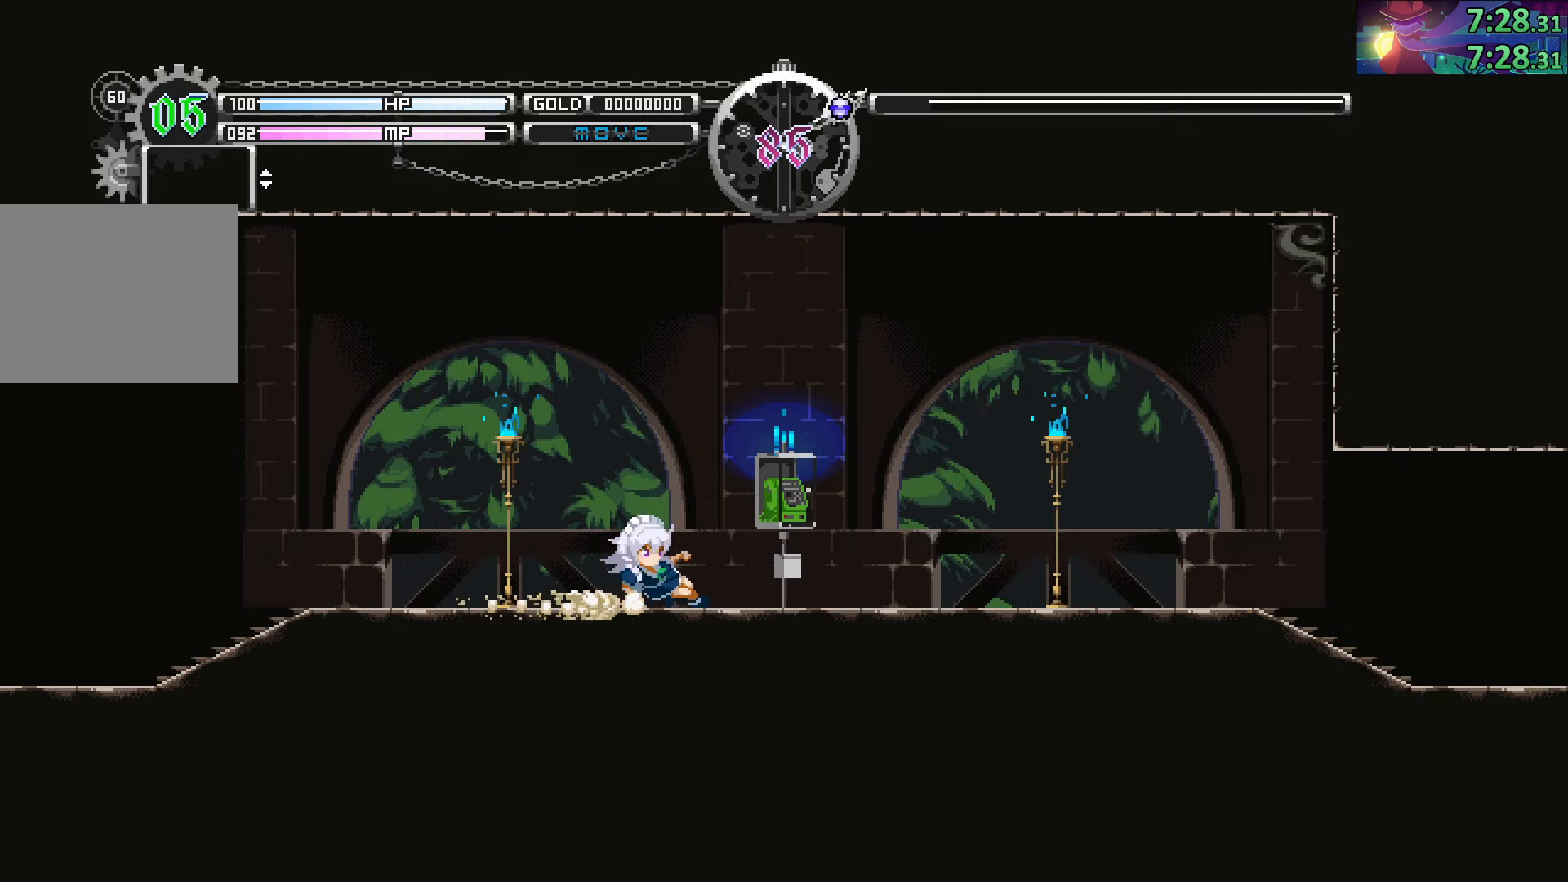
{"buttons": ["CIRCLE"], "left_stick": "down-right", "right_stick": "center", "events": [[150, "CIRCLE", "up"], [333, "CIRCLE", "down"]]}
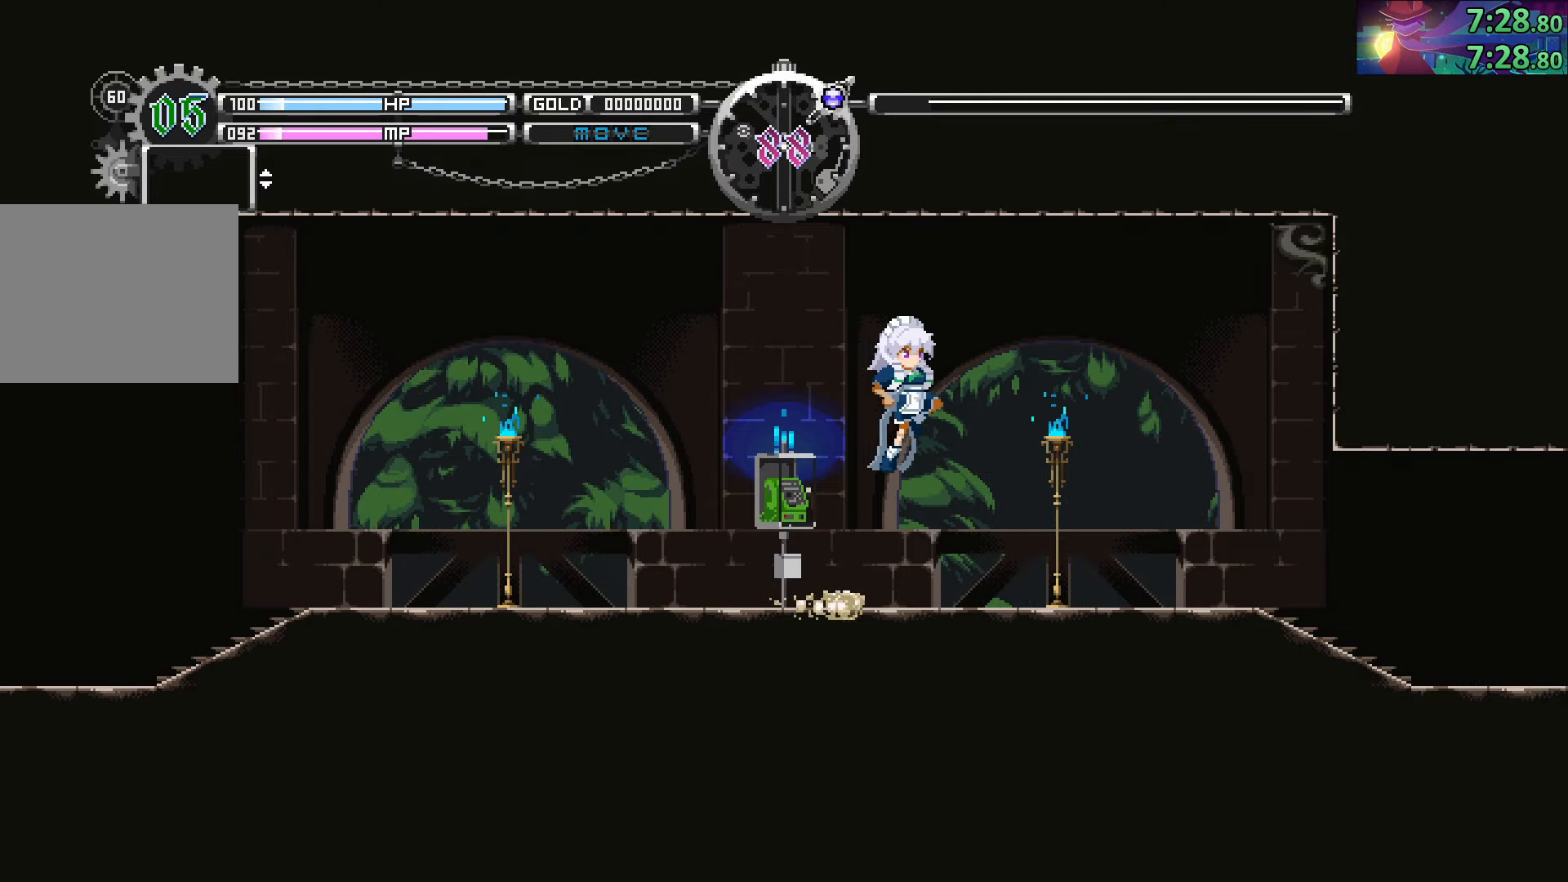
{"buttons": [], "left_stick": "down-right", "right_stick": "center", "events": [[83, "CIRCLE", "up"]]}
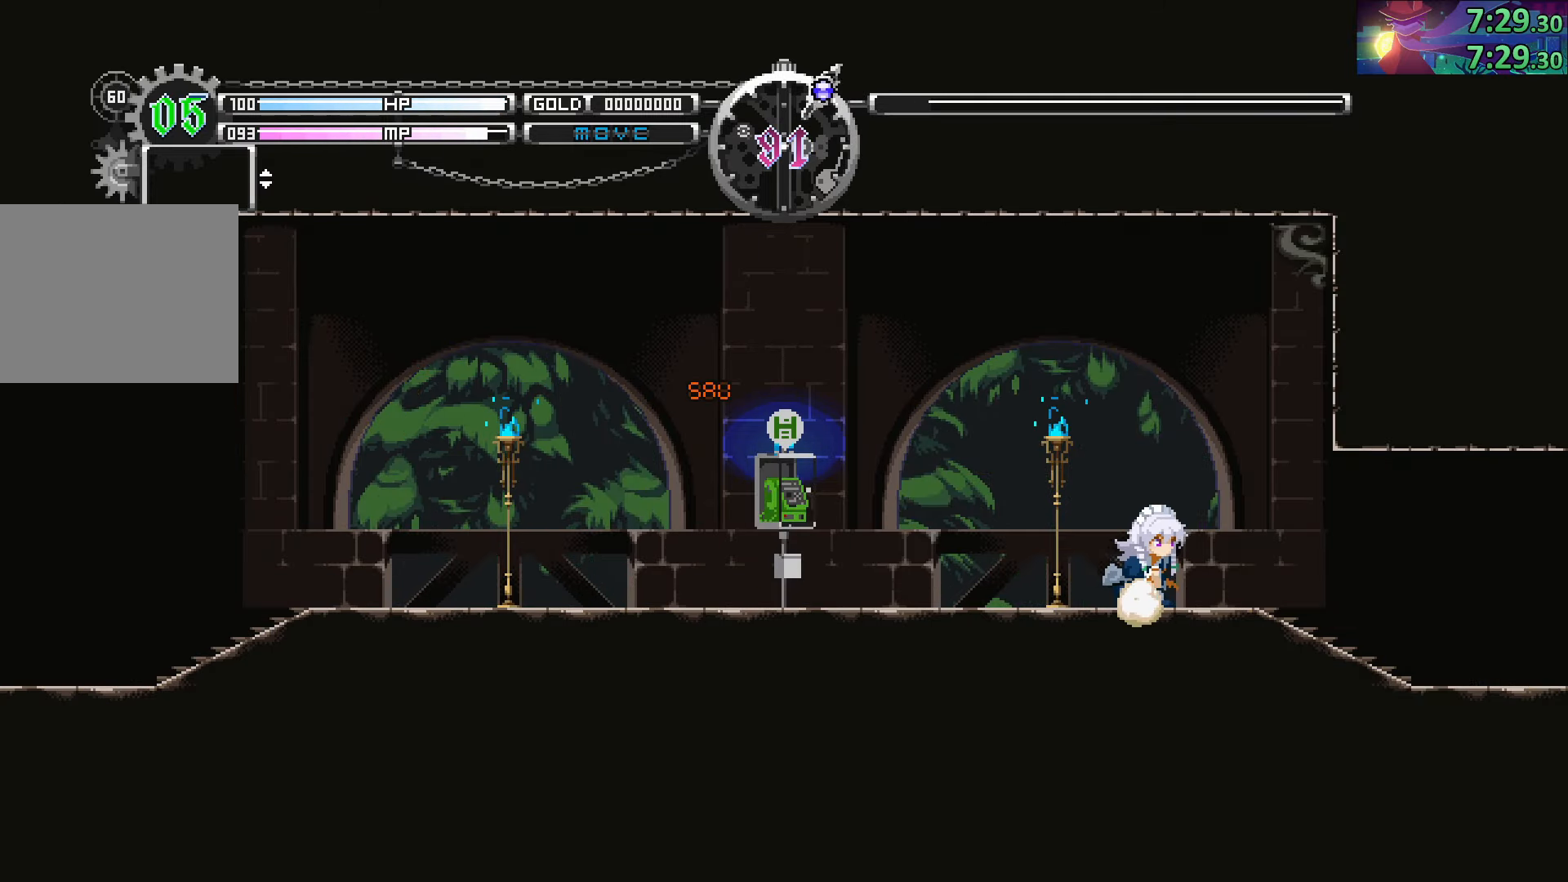
{"buttons": ["CIRCLE"], "left_stick": "down-right", "right_stick": "center", "events": [[50, "CIRCLE", "down"], [267, "CIRCLE", "up"], [450, "CIRCLE", "down"]]}
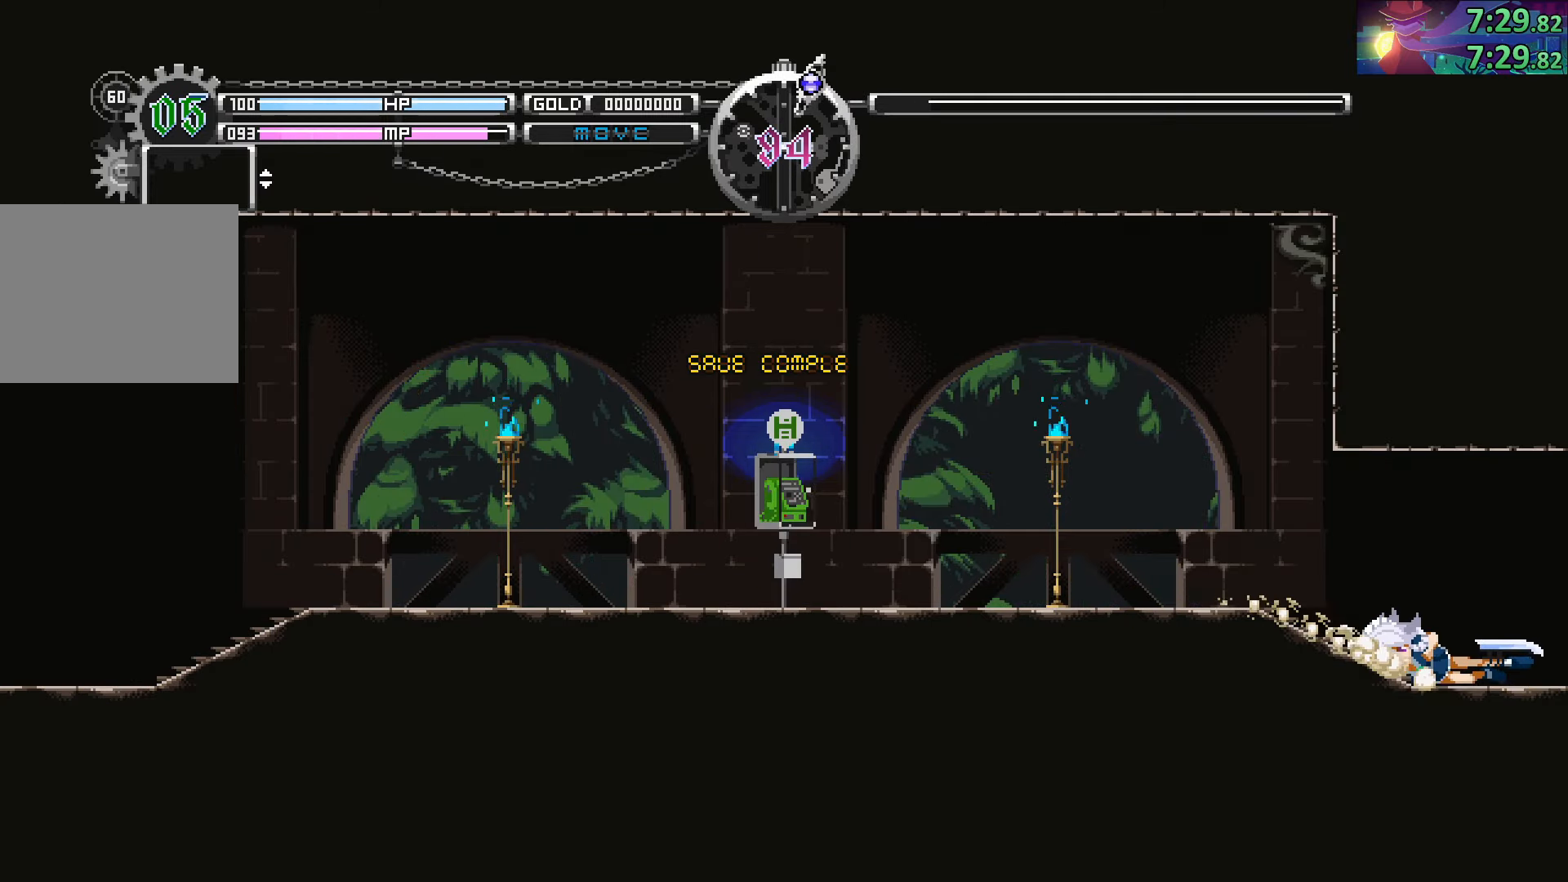
{"buttons": ["CIRCLE"], "left_stick": "down-right", "right_stick": "center", "events": [[167, "CIRCLE", "up"], [366, "CIRCLE", "down"]]}
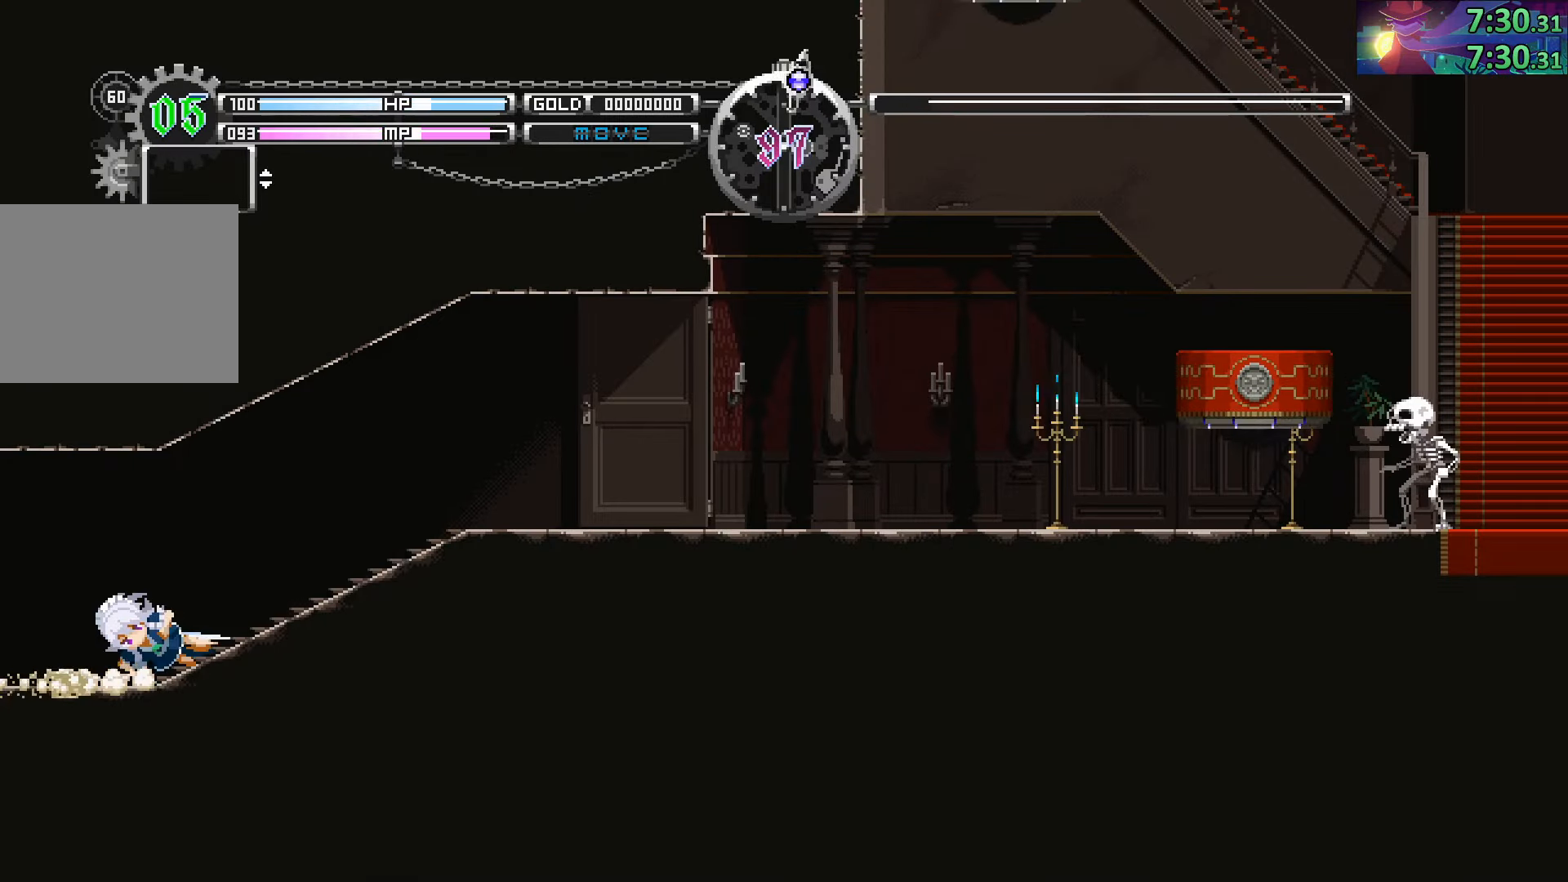
{"buttons": ["CIRCLE"], "left_stick": "down-right", "right_stick": "center", "events": [[100, "CIRCLE", "up"], [283, "CIRCLE", "down"]]}
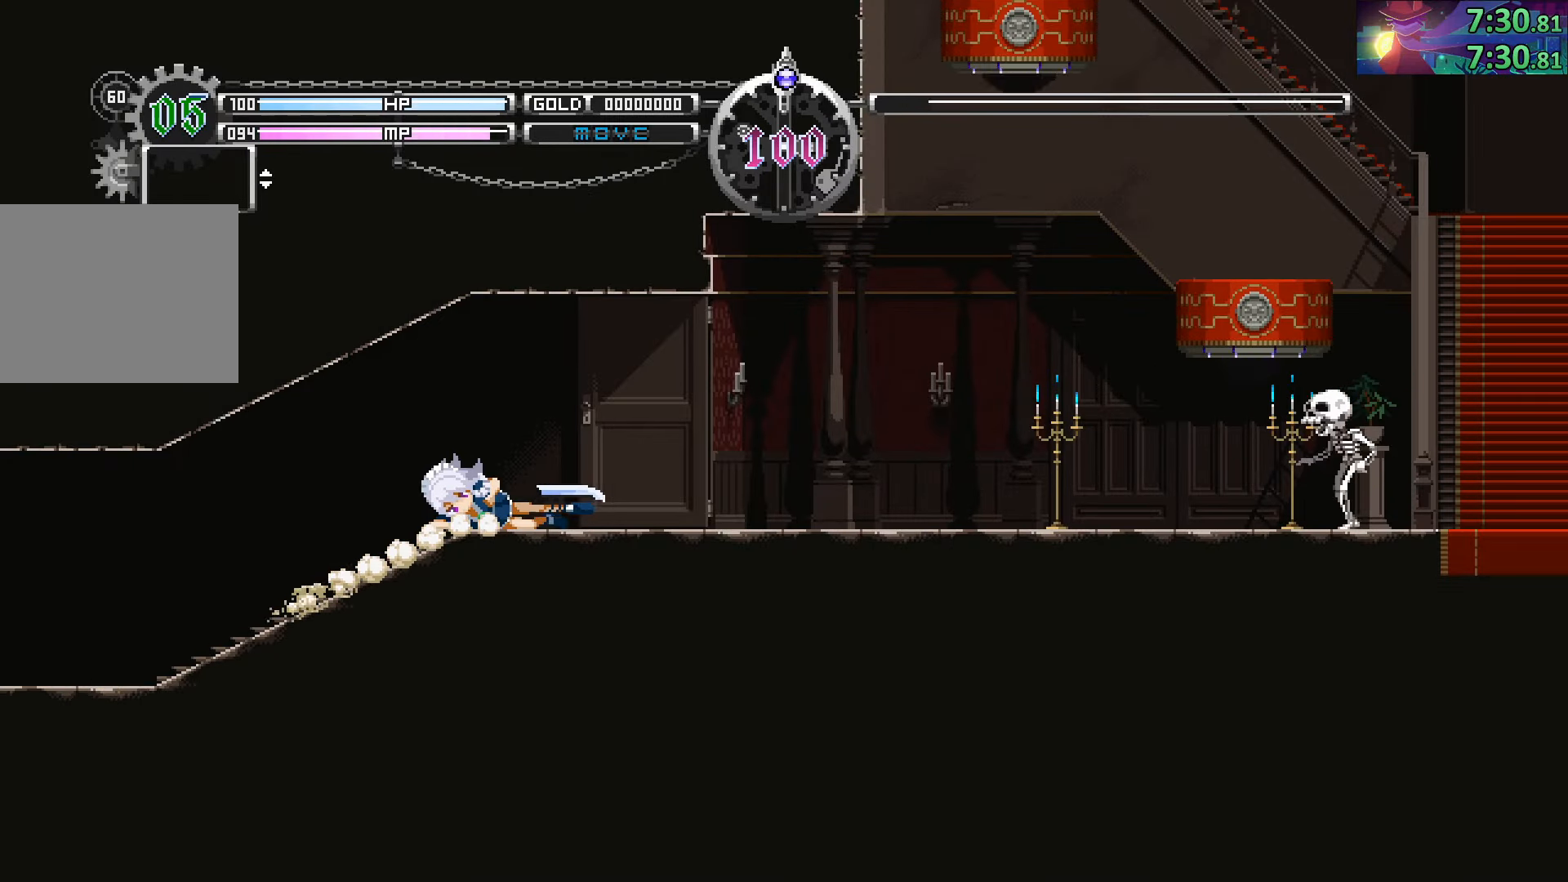
{"buttons": ["SQUARE"], "left_stick": "center", "right_stick": "center", "events": [[16, "CIRCLE", "up"], [200, "CIRCLE", "down"], [366, "CIRCLE", "up"], [433, "left_stick", "center"], [450, "SQUARE", "down"]]}
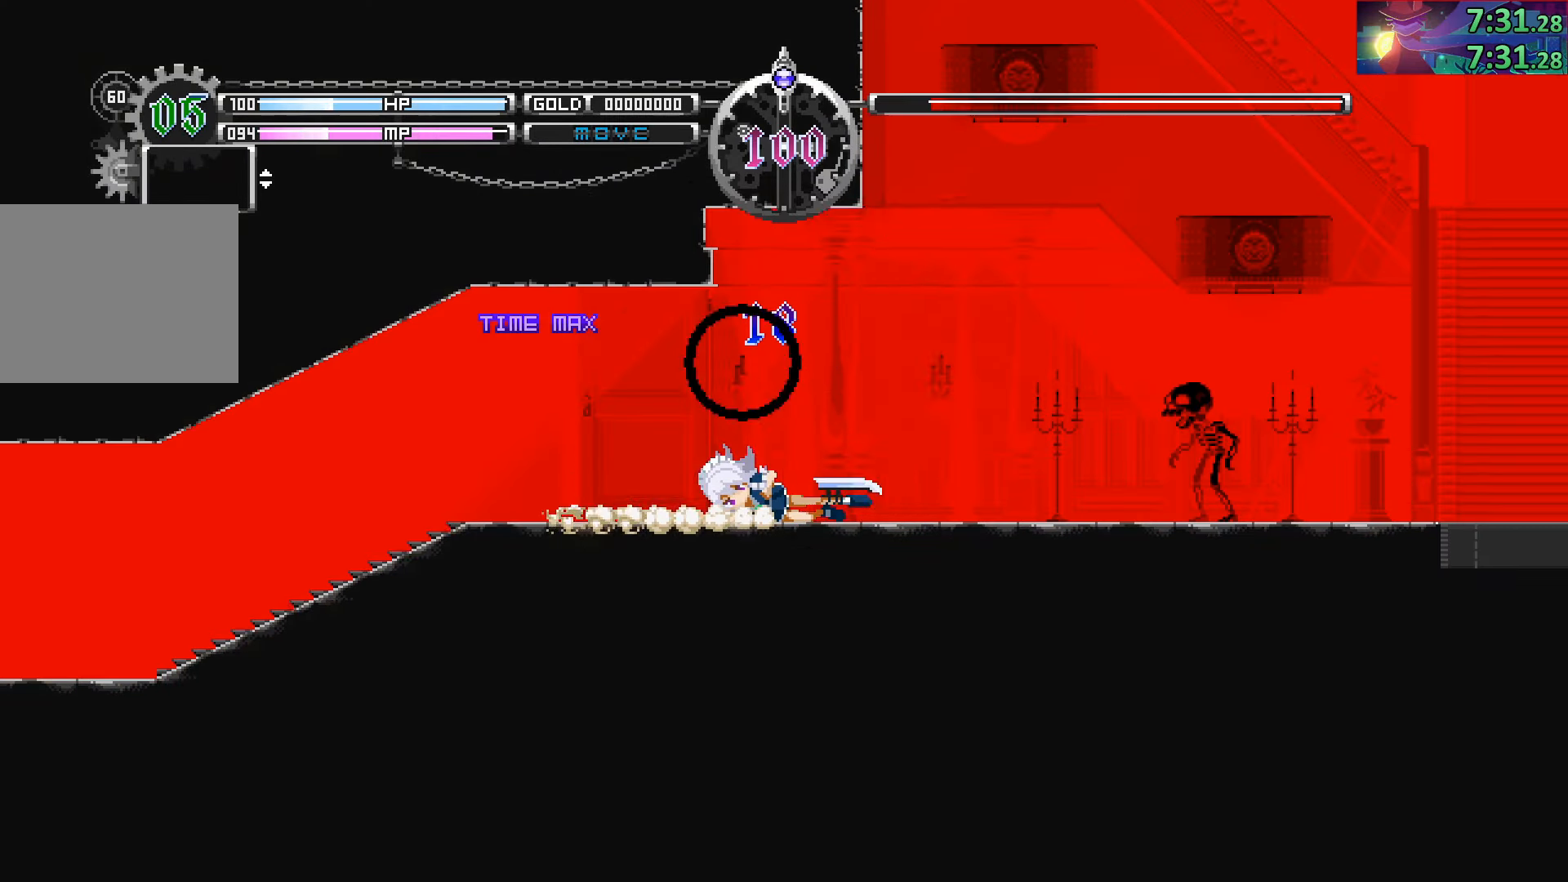
{"buttons": [], "left_stick": "right", "right_stick": "center", "events": [[50, "left_stick", "right"], [66, "SQUARE", "up"]]}
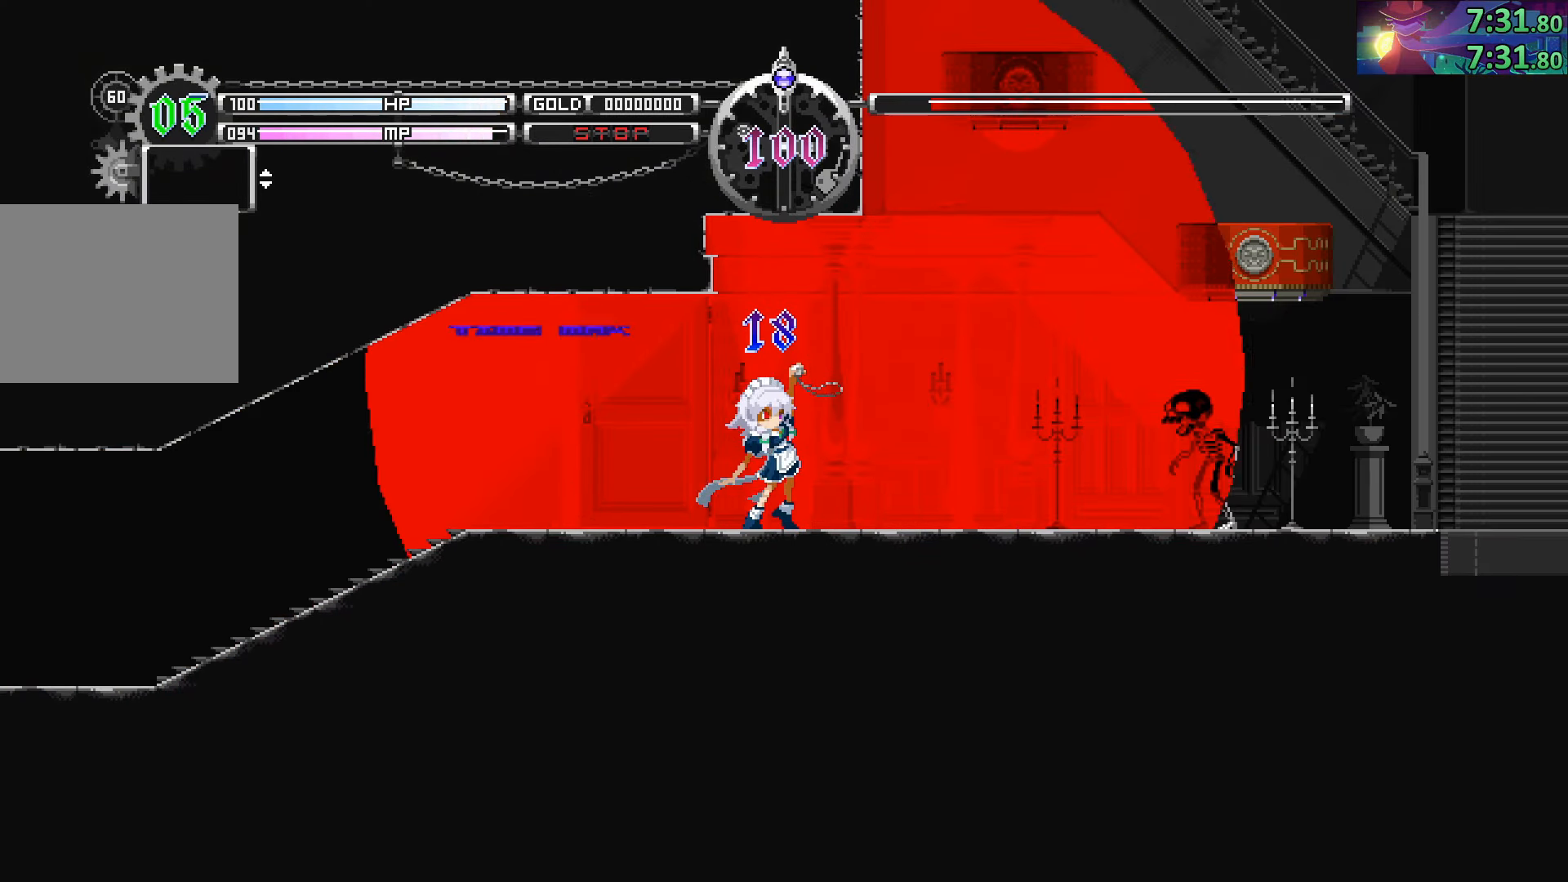
{"buttons": [], "left_stick": "right", "right_stick": "center", "events": []}
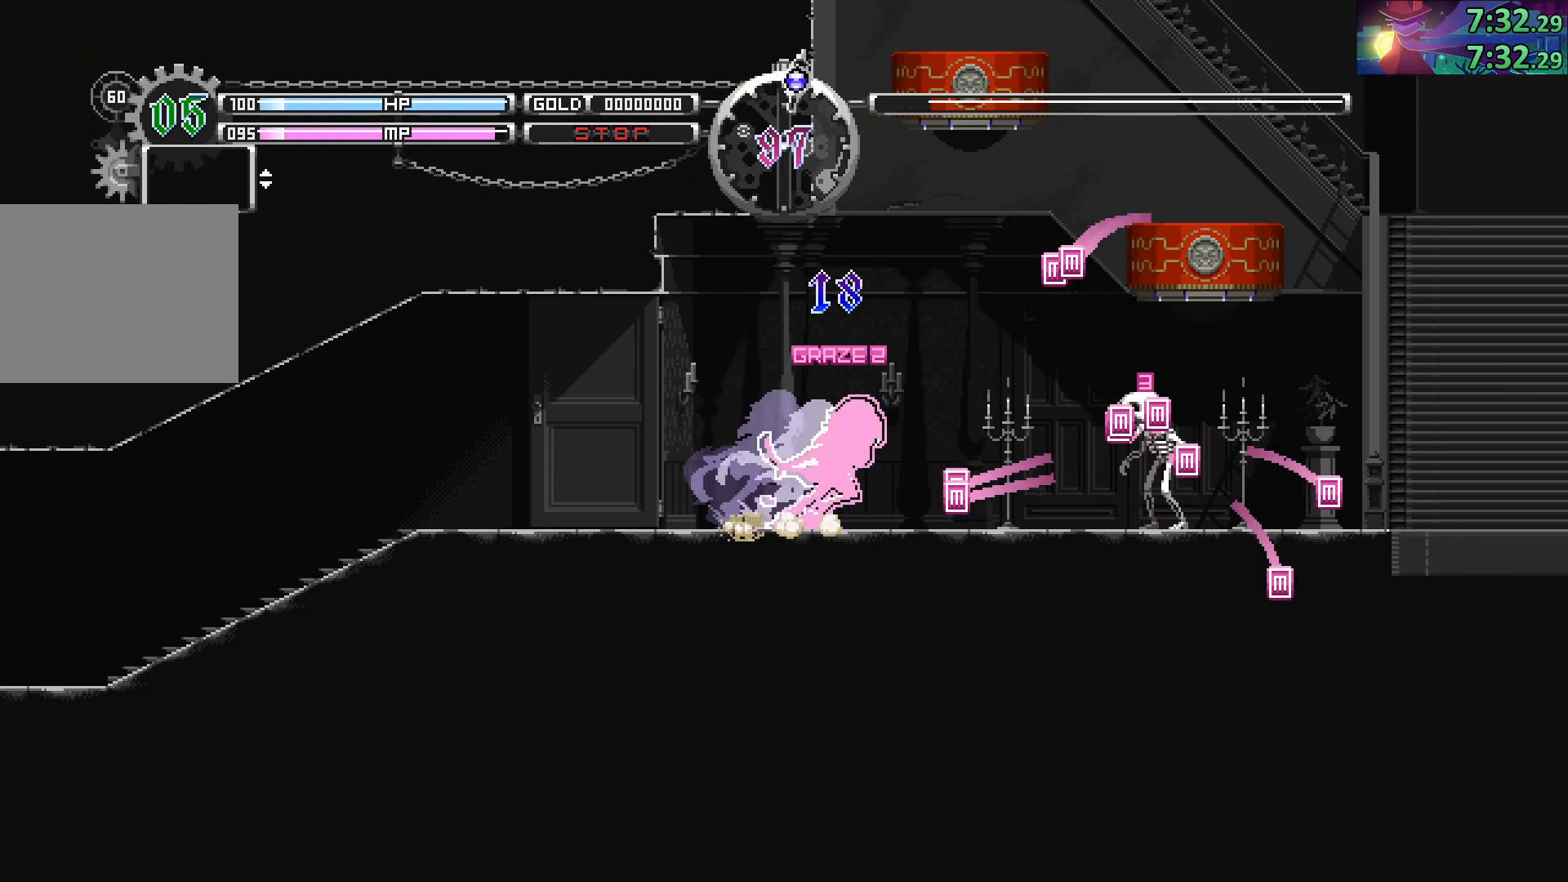
{"buttons": ["CIRCLE"], "left_stick": "right", "right_stick": "center", "events": [[50, "CIRCLE", "down"], [250, "CIRCLE", "up"], [333, "CIRCLE", "down"]]}